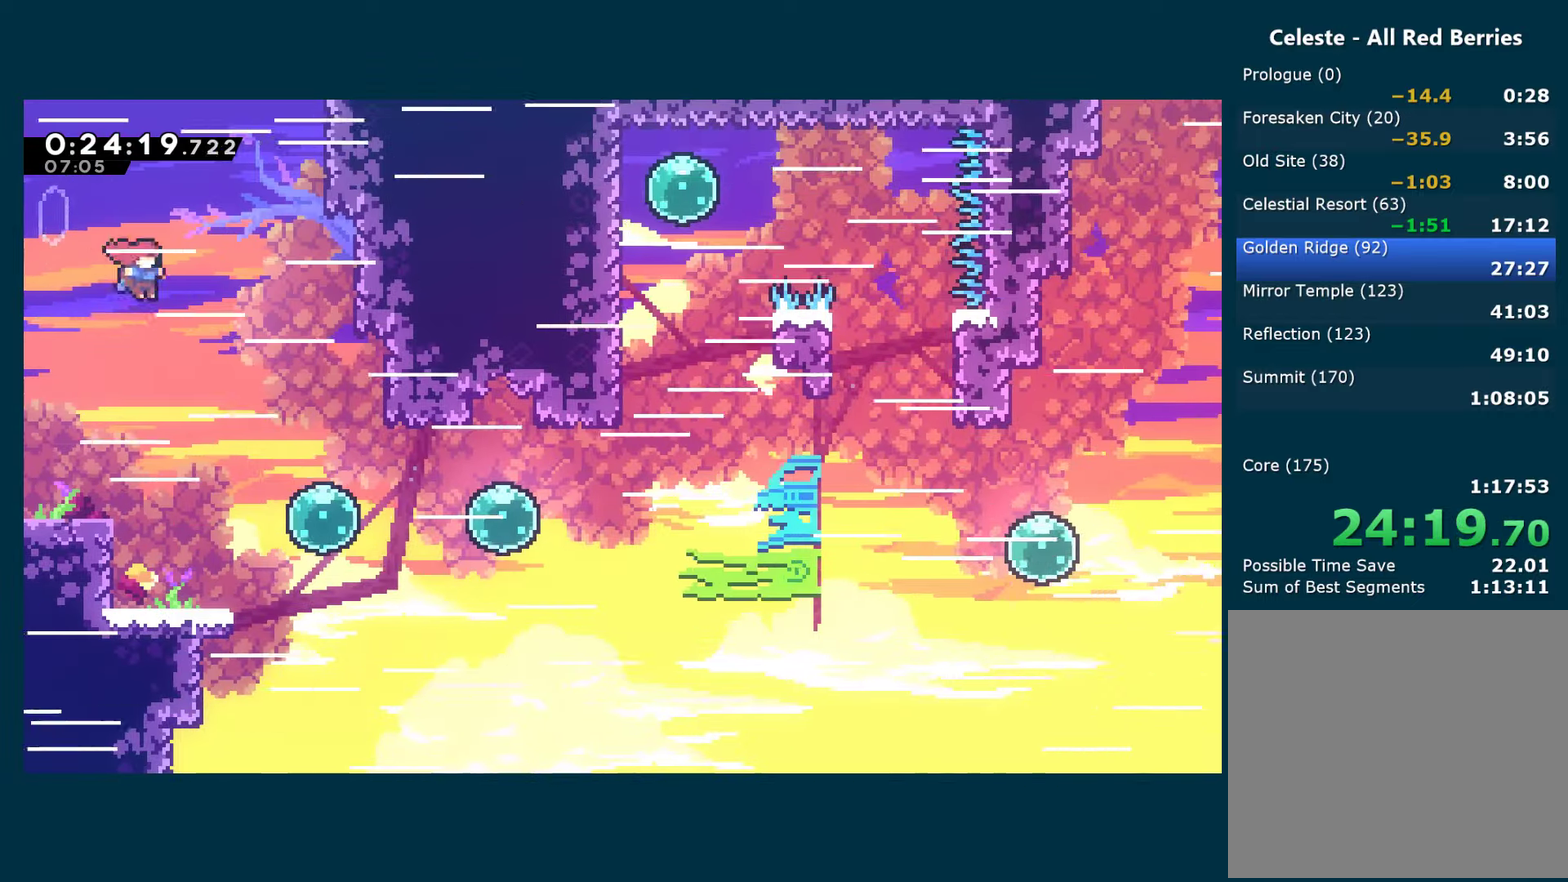
Gameplay with a controller (Xbox layout); each line is a JSON object with the inputs held at the frame after it. "events" lists button and stick changes between this image and that frame as [ms after this image, input, new state], when the widget could be followed in between.
{"buttons": ["X", "DPAD_RIGHT"], "left_stick": "center", "right_stick": "center"}
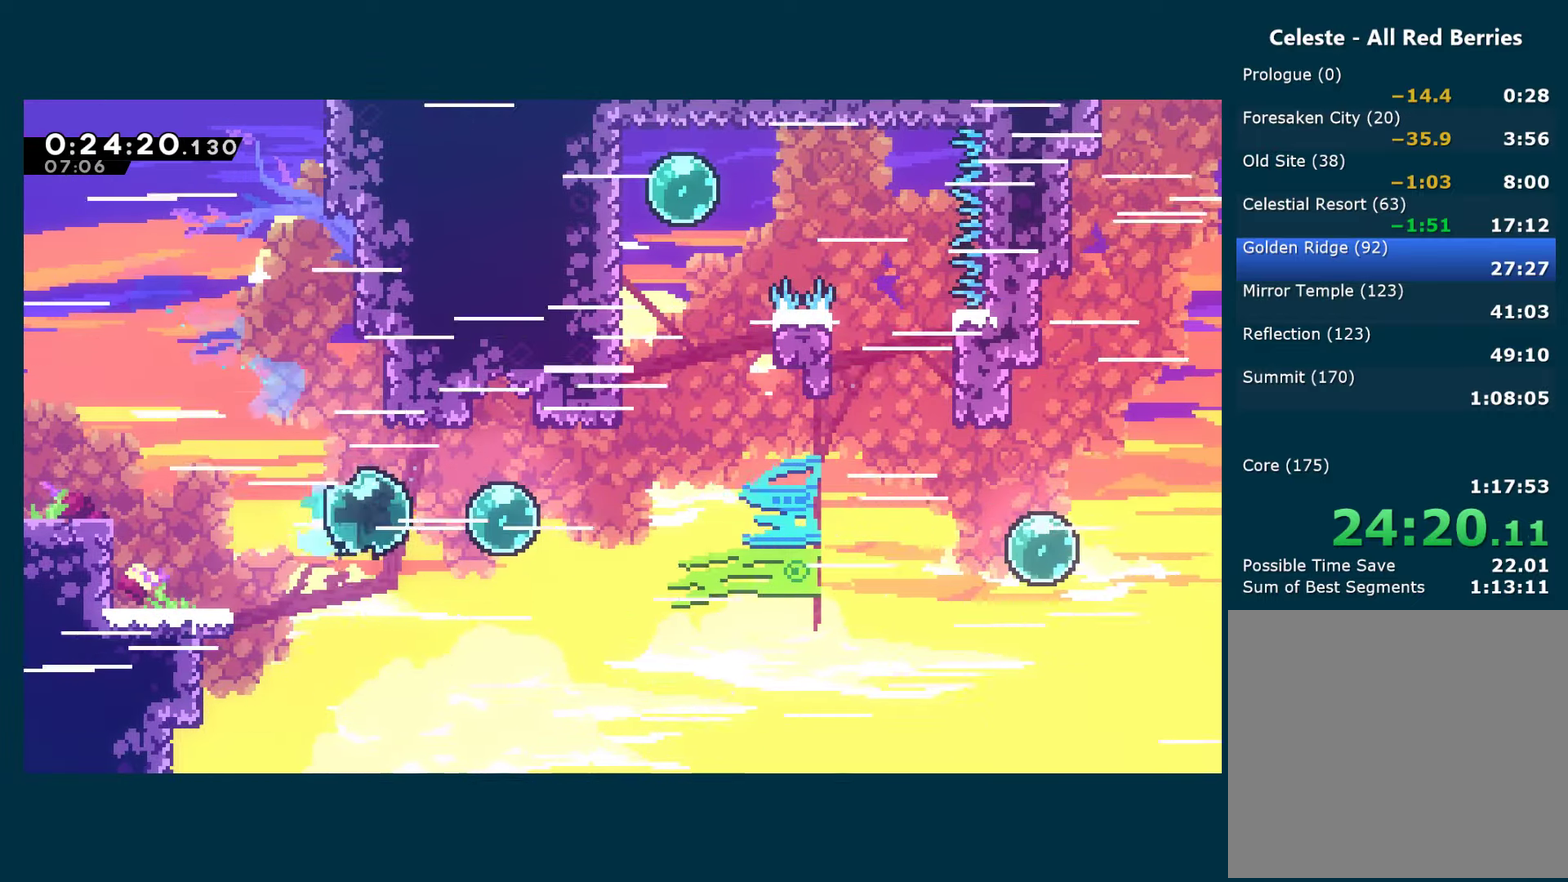
{"buttons": ["A", "X", "DPAD_LEFT"], "left_stick": "center", "right_stick": "center", "events": [[33, "X", "up"], [183, "X", "down"], [200, "DPAD_UP", "down"], [233, "DPAD_RIGHT", "up"], [450, "A", "down"], [483, "DPAD_LEFT", "down"], [500, "DPAD_UP", "up"]]}
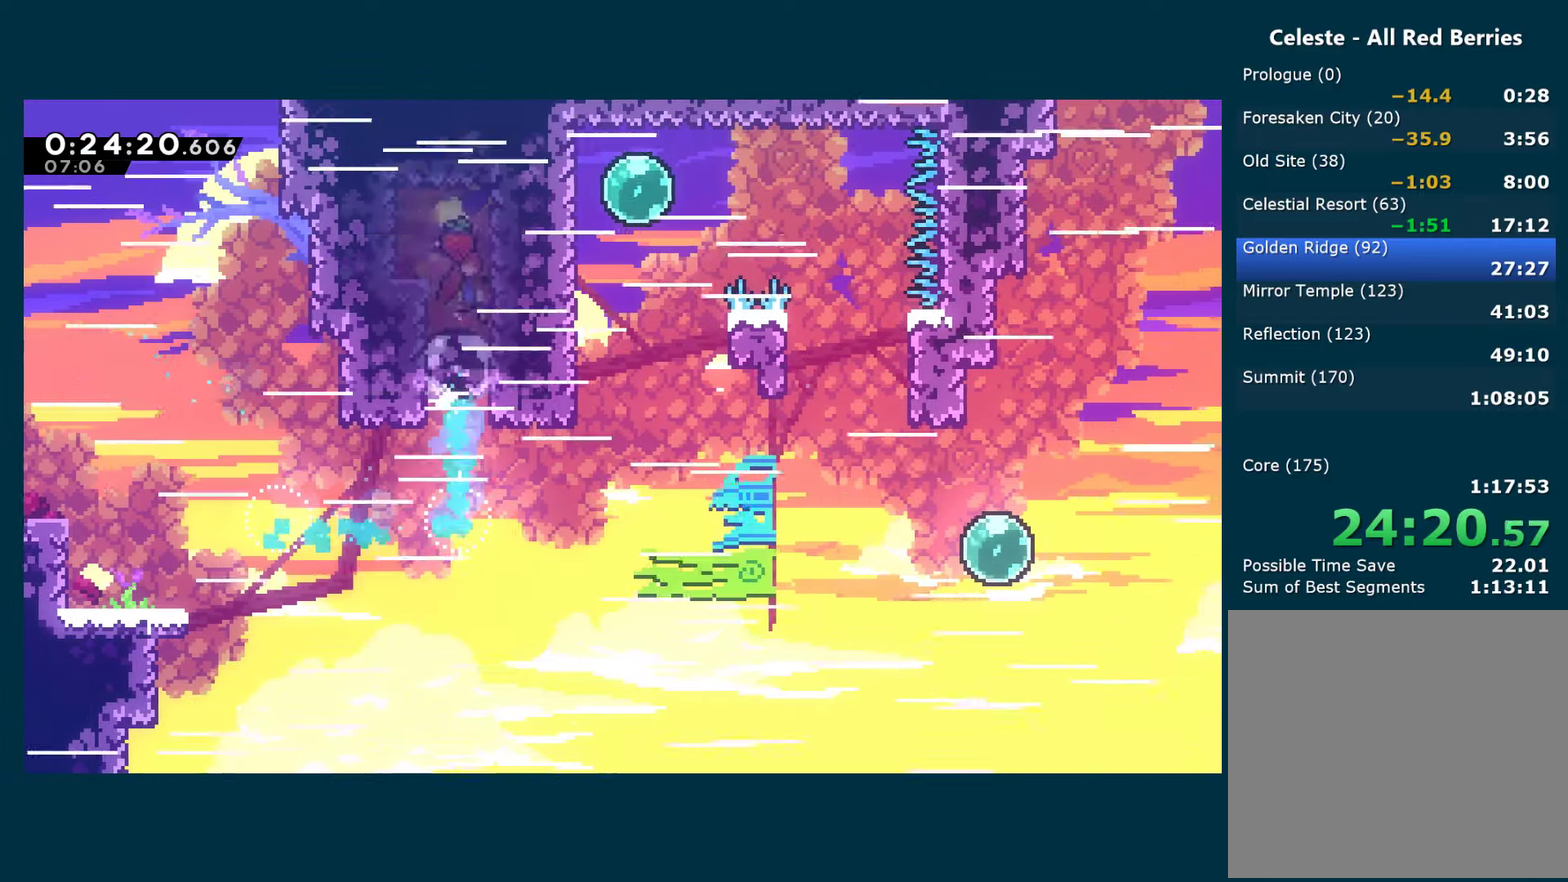
{"buttons": ["DPAD_RIGHT"], "left_stick": "center", "right_stick": "center", "events": [[67, "A", "up"], [67, "X", "up"], [167, "DPAD_LEFT", "up"], [250, "DPAD_RIGHT", "down"], [400, "A", "down"], [500, "A", "up"]]}
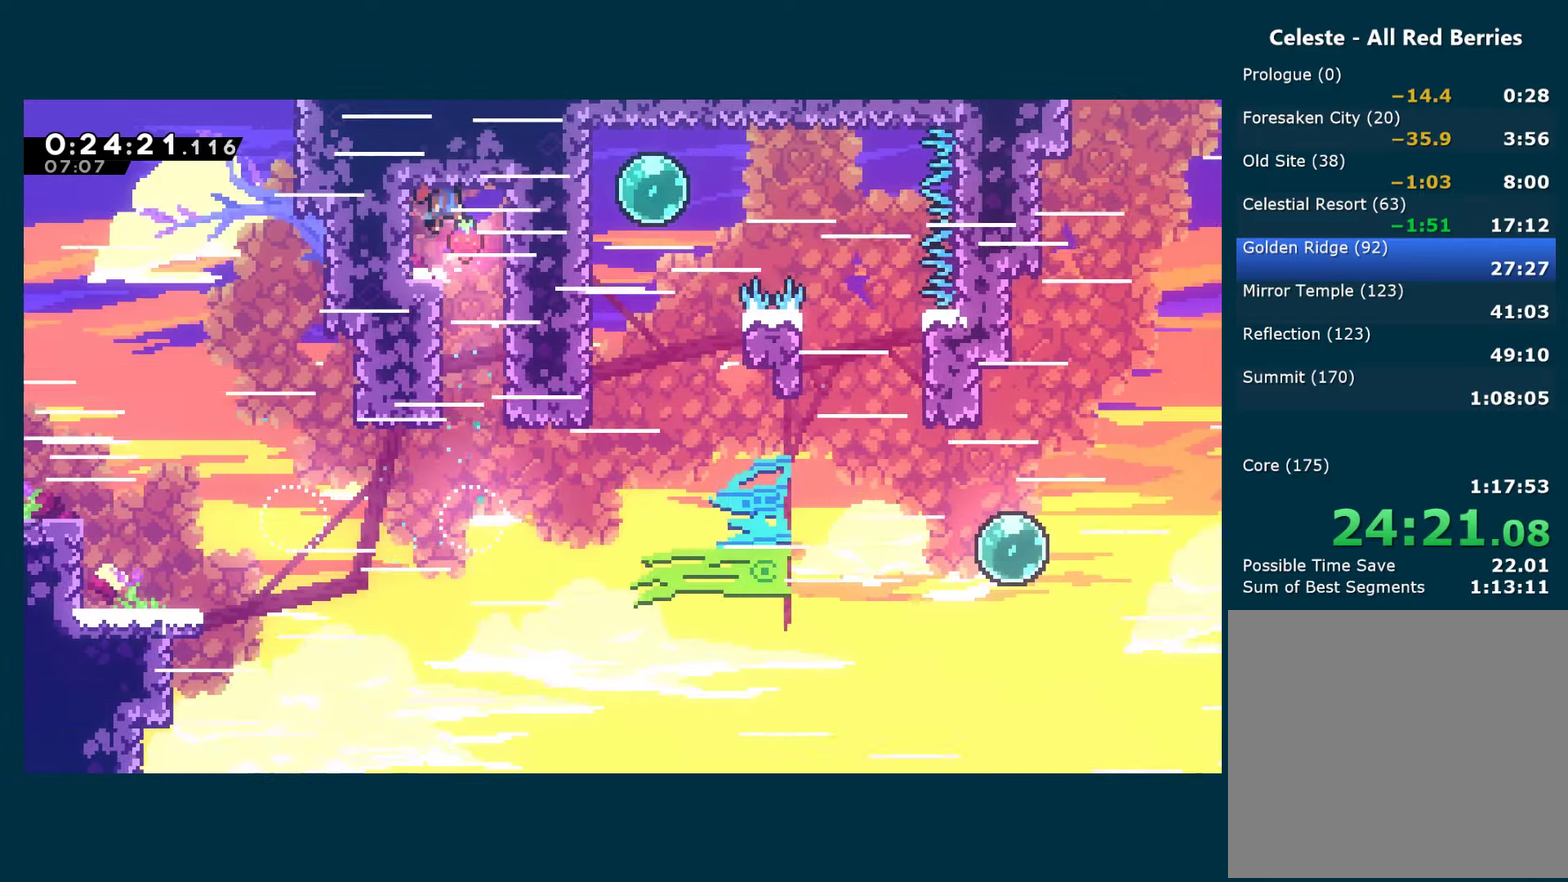
{"buttons": ["DPAD_RIGHT"], "left_stick": "center", "right_stick": "center", "events": [[133, "DPAD_DOWN", "down"], [183, "X", "down"], [217, "DPAD_RIGHT", "up"], [300, "X", "up"], [484, "DPAD_RIGHT", "down"], [500, "DPAD_DOWN", "up"]]}
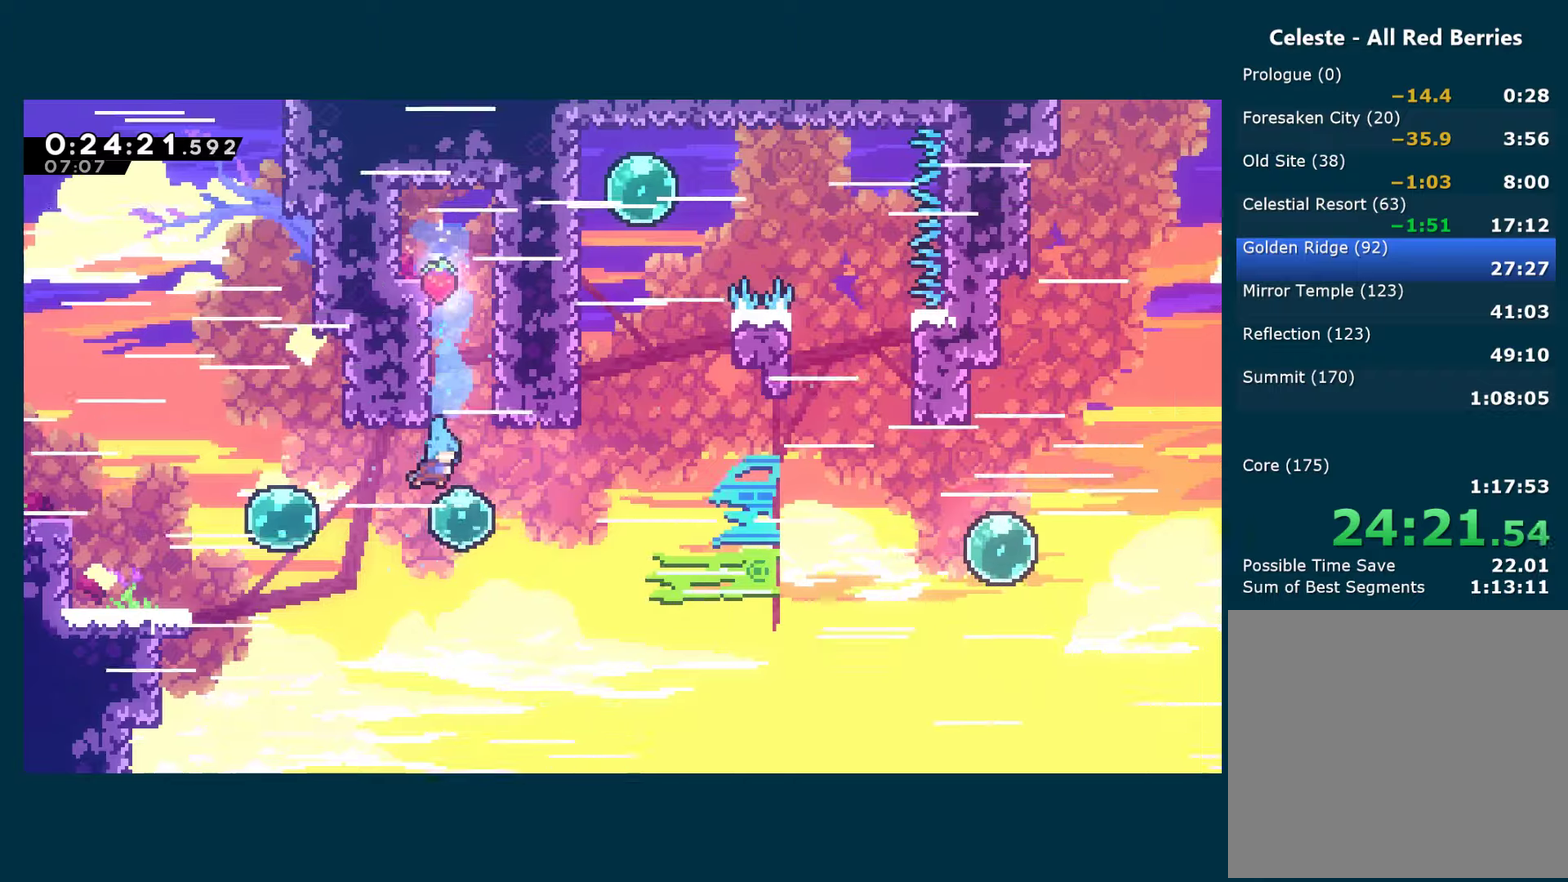
{"buttons": ["X", "DPAD_UP"], "left_stick": "center", "right_stick": "center", "events": [[134, "X", "down"], [284, "X", "up"], [367, "DPAD_RIGHT", "up"], [367, "DPAD_UP", "down"], [384, "X", "down"]]}
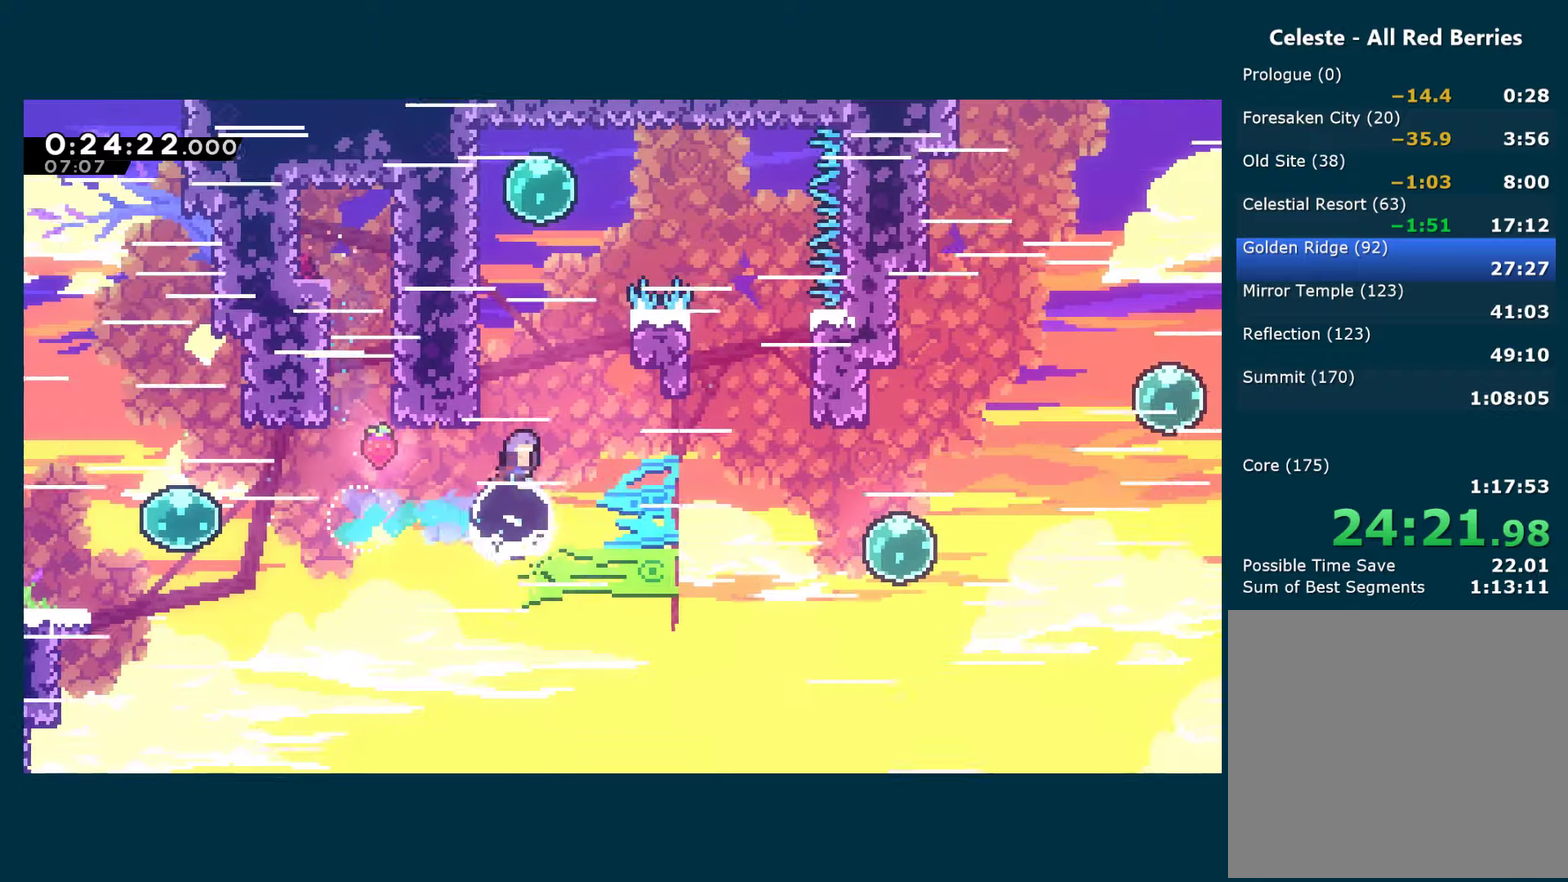
{"buttons": ["X", "DPAD_RIGHT"], "left_stick": "center", "right_stick": "center", "events": [[200, "A", "down"], [217, "DPAD_RIGHT", "down"], [234, "DPAD_UP", "up"], [350, "A", "up"], [350, "X", "up"], [417, "X", "down"]]}
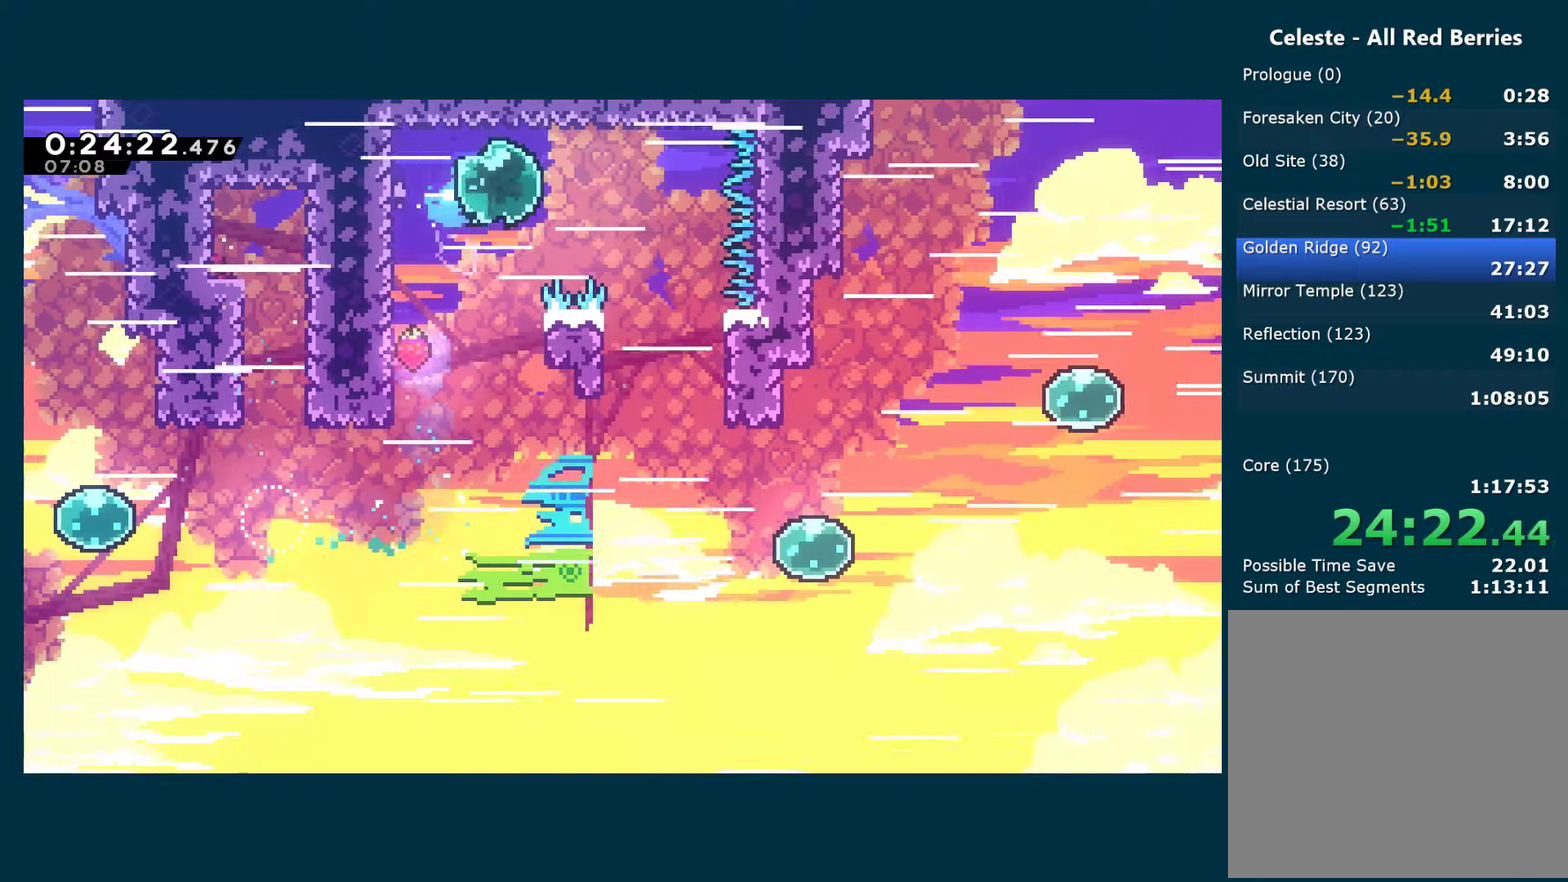
{"buttons": ["DPAD_DOWN", "DPAD_RIGHT"], "left_stick": "center", "right_stick": "center", "events": [[50, "X", "up"], [217, "DPAD_DOWN", "down"]]}
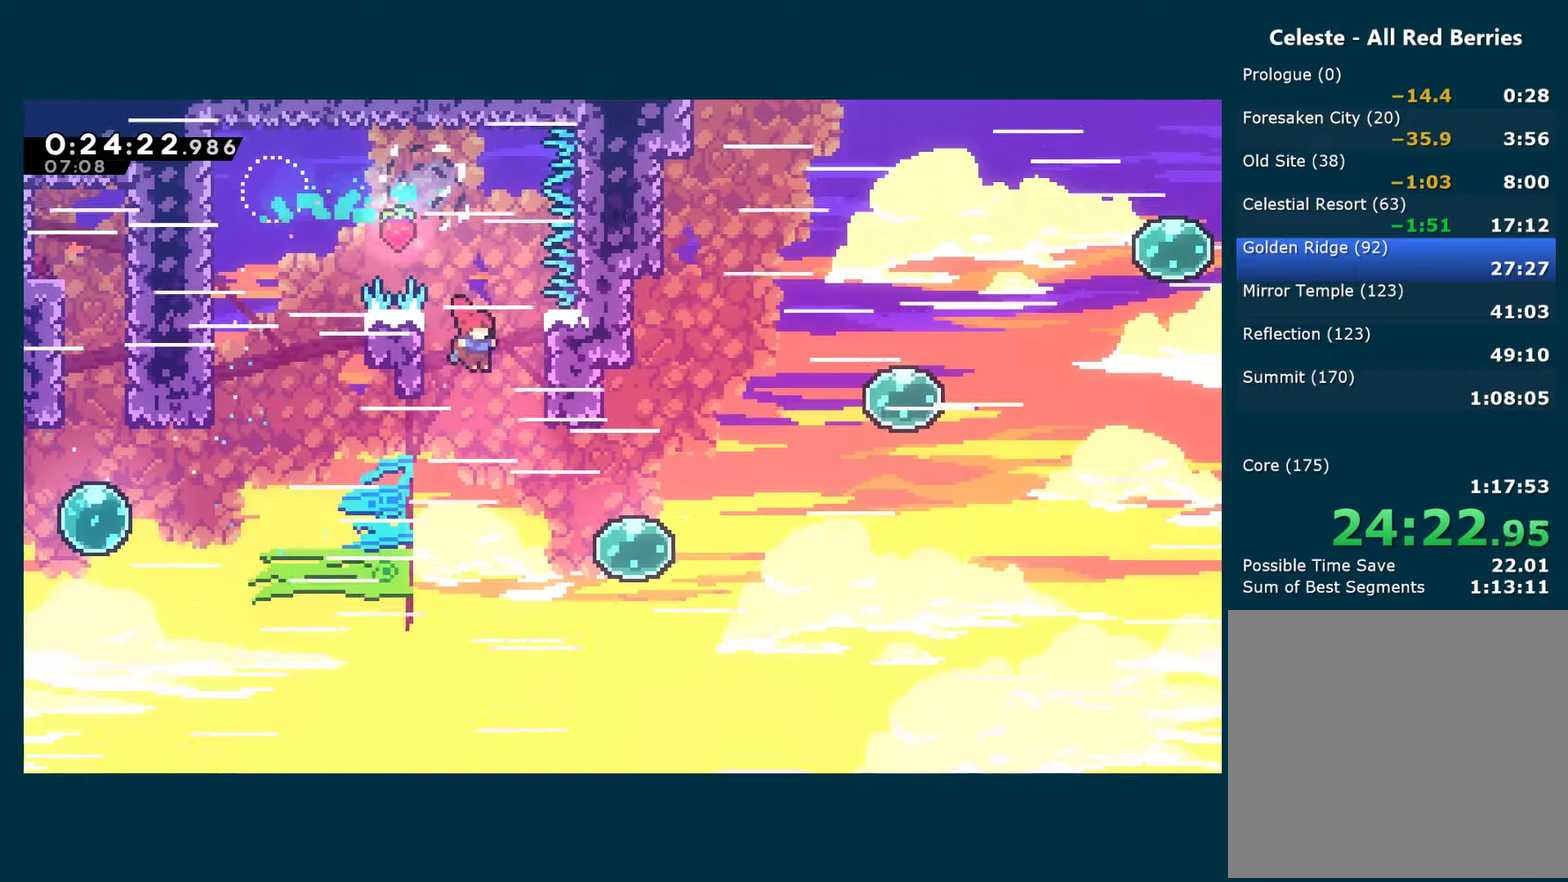
{"buttons": ["DPAD_UP", "DPAD_RIGHT"], "left_stick": "center", "right_stick": "center", "events": [[34, "X", "down"], [184, "X", "up"], [234, "DPAD_DOWN", "up"], [267, "DPAD_UP", "down"], [334, "X", "down"], [500, "X", "up"]]}
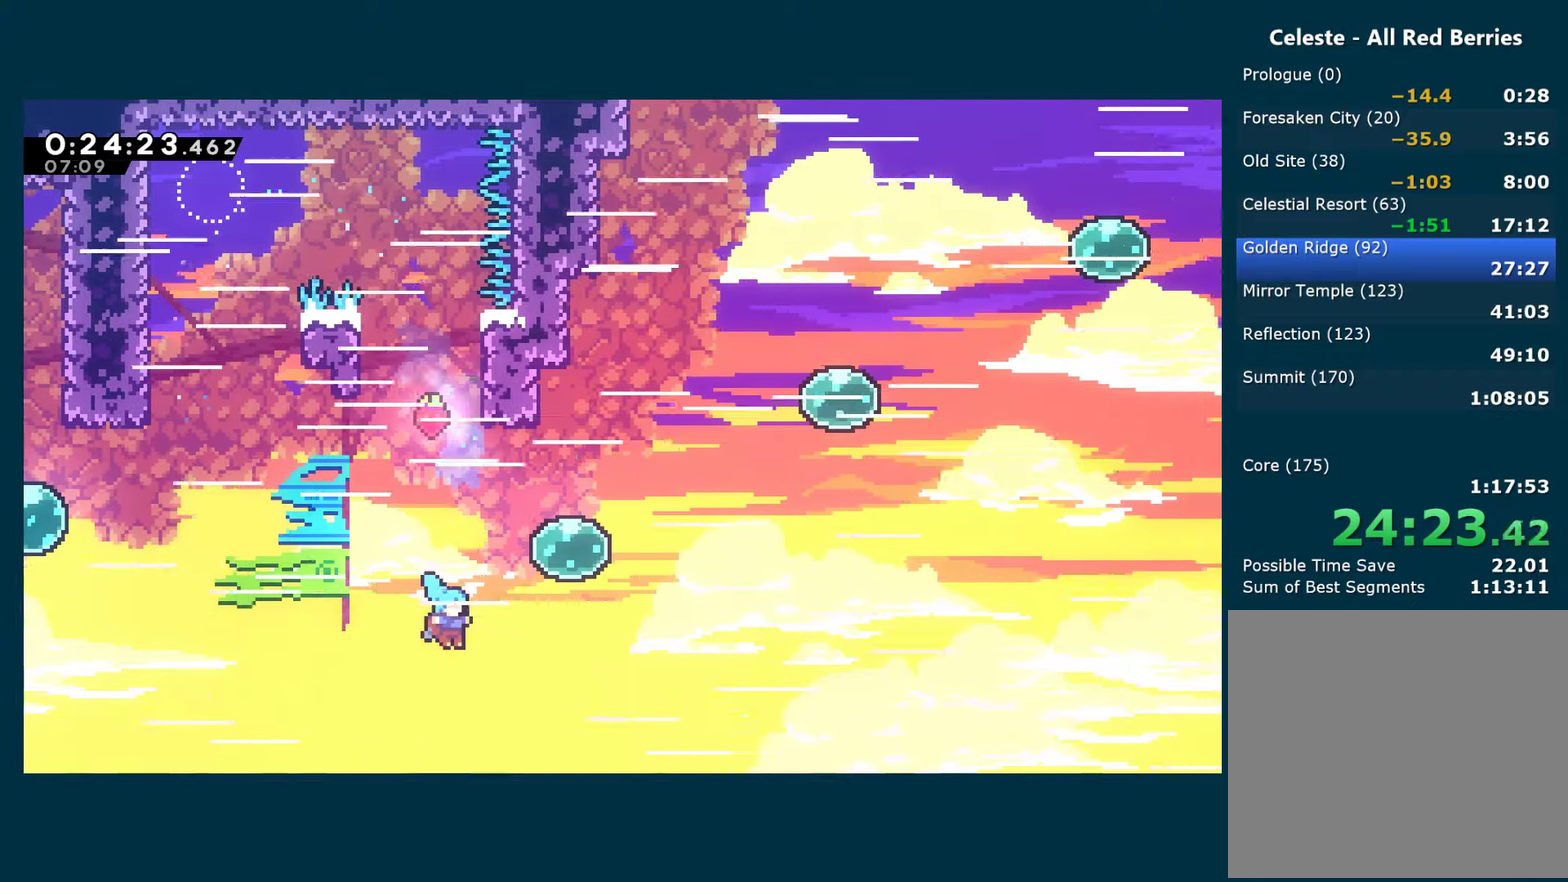
{"buttons": ["A"], "left_stick": "center", "right_stick": "center", "events": [[250, "DPAD_RIGHT", "up"], [250, "DPAD_UP", "up"], [317, "A", "down"], [417, "A", "up"], [484, "A", "down"]]}
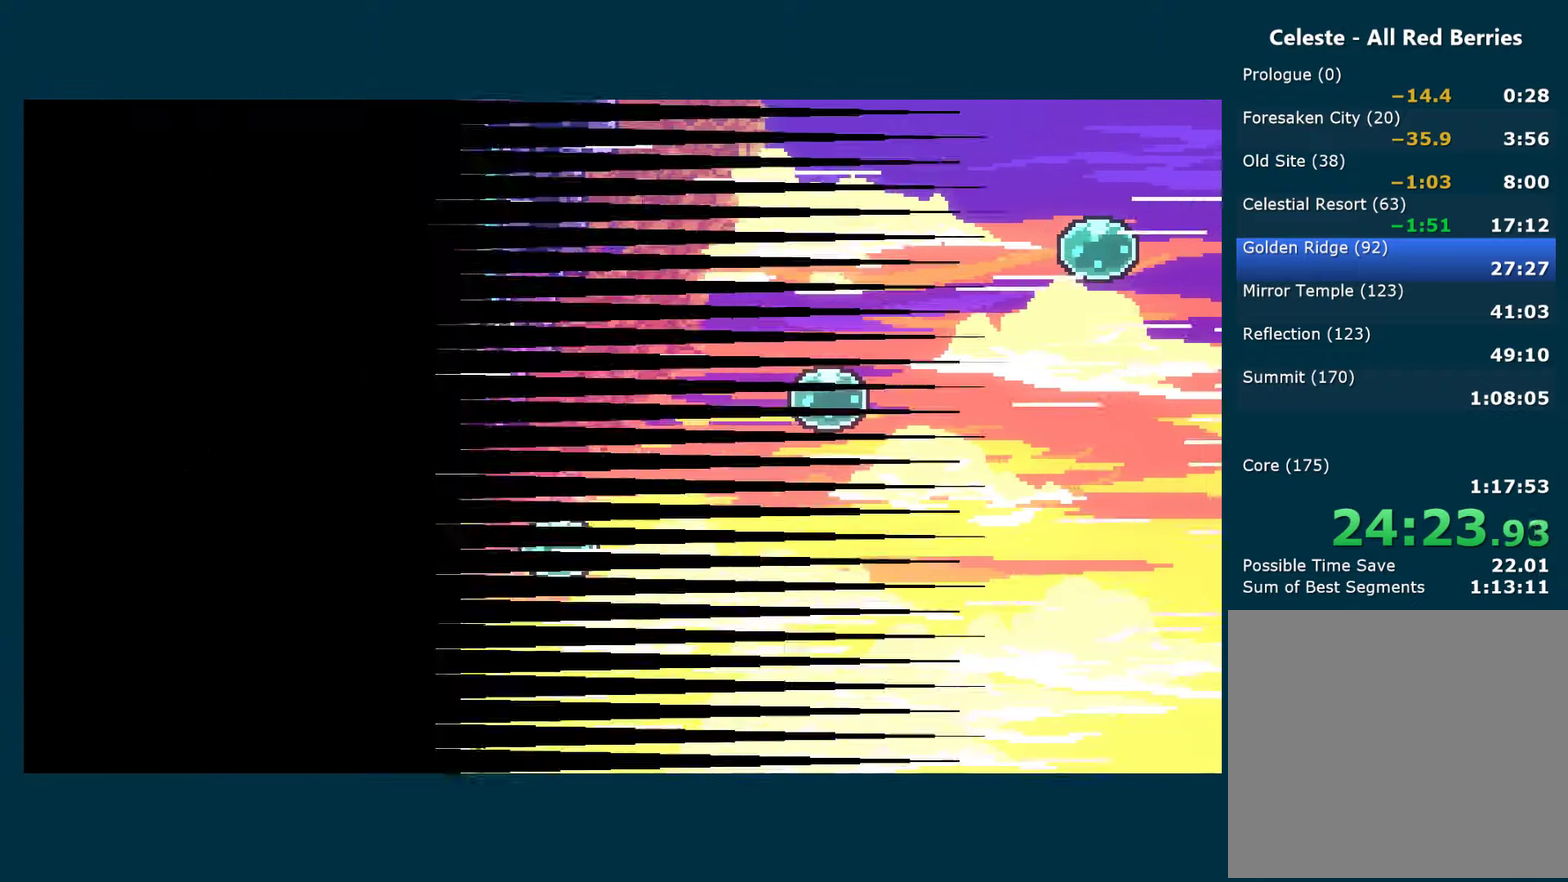
{"buttons": ["A", "DPAD_RIGHT"], "left_stick": "center", "right_stick": "center", "events": [[100, "A", "up"], [150, "A", "down"], [267, "A", "up"], [334, "A", "down"], [384, "DPAD_RIGHT", "down"], [417, "A", "up"], [484, "A", "down"]]}
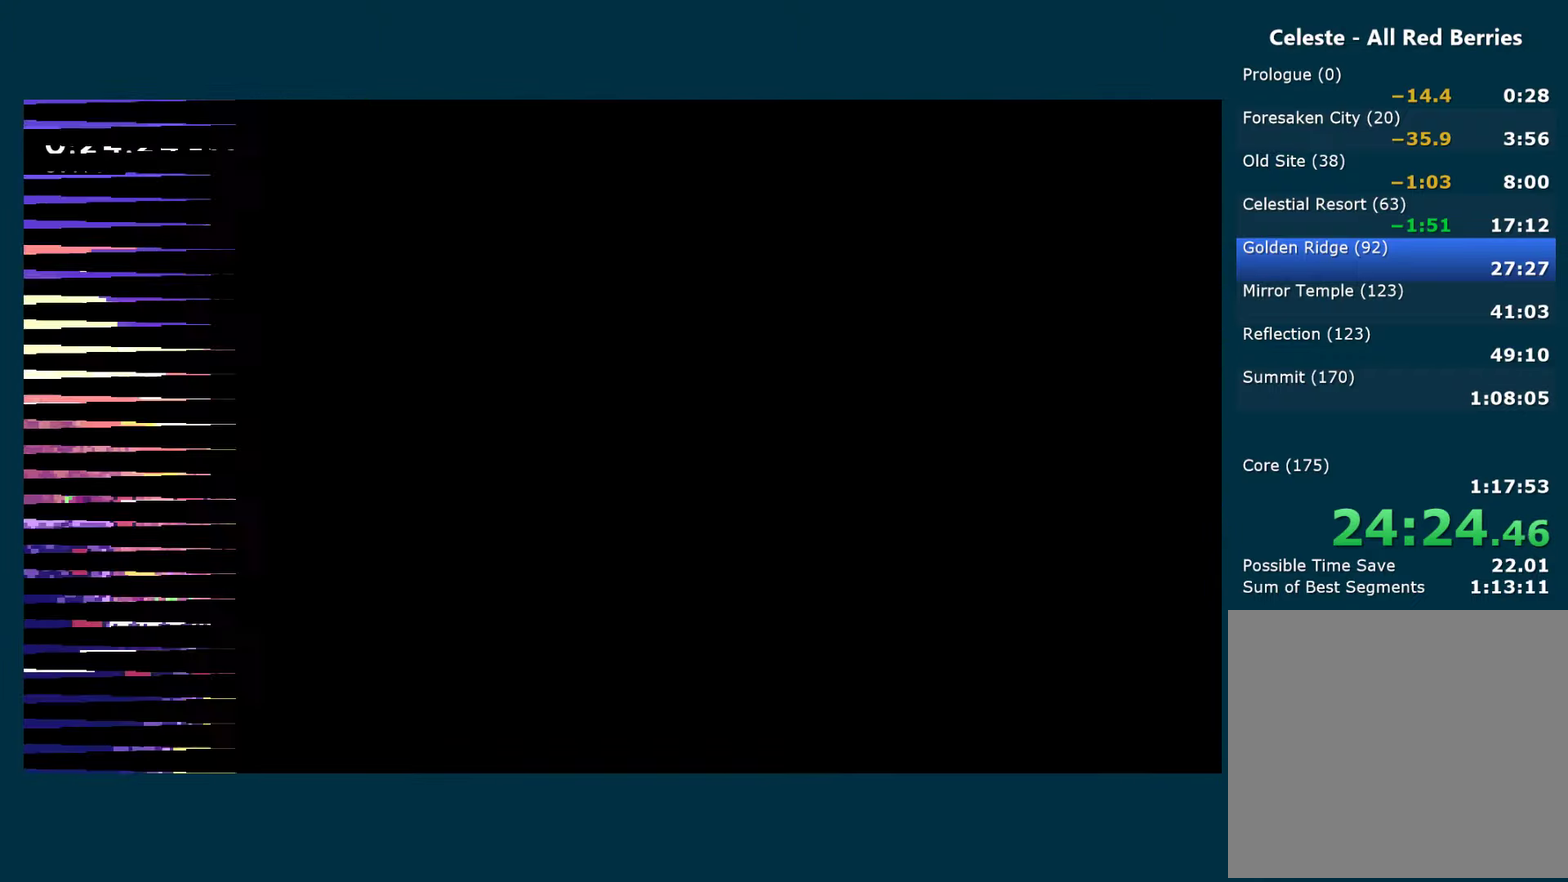
{"buttons": ["X", "DPAD_DOWN", "DPAD_RIGHT"], "left_stick": "center", "right_stick": "center", "events": [[67, "DPAD_RIGHT", "up"], [100, "A", "up"], [117, "DPAD_RIGHT", "down"], [167, "A", "down"], [267, "A", "up"], [450, "DPAD_DOWN", "down"], [450, "X", "down"]]}
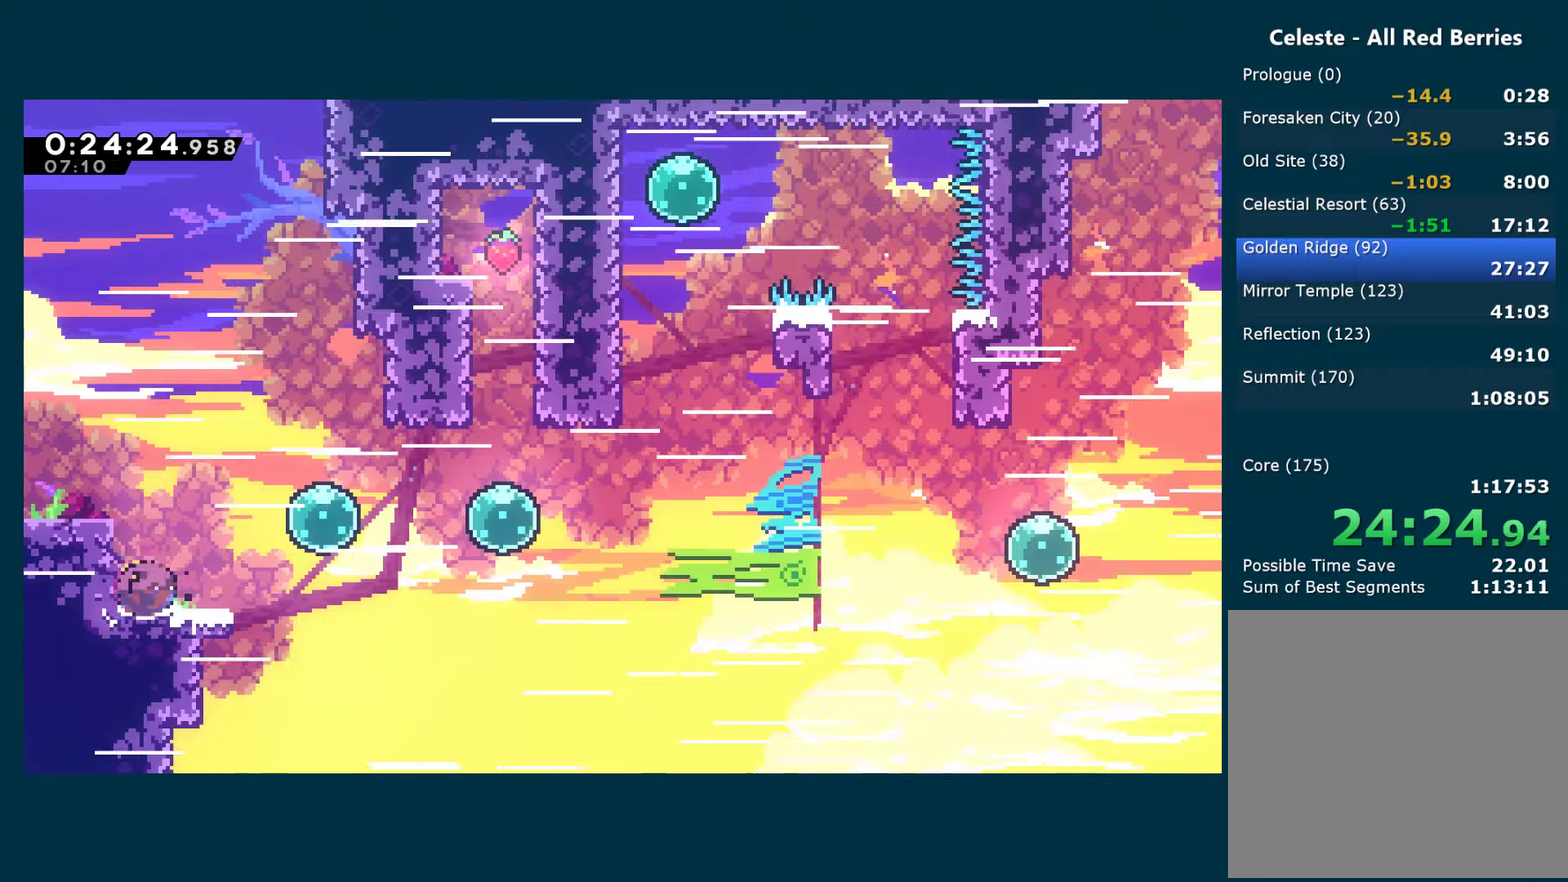
{"buttons": ["X", "DPAD_UP"], "left_stick": "center", "right_stick": "center", "events": [[67, "A", "down"], [67, "DPAD_DOWN", "up"], [167, "X", "up"], [184, "A", "up"], [250, "X", "down"], [384, "X", "up"], [467, "DPAD_UP", "down"], [484, "DPAD_RIGHT", "up"], [484, "X", "down"]]}
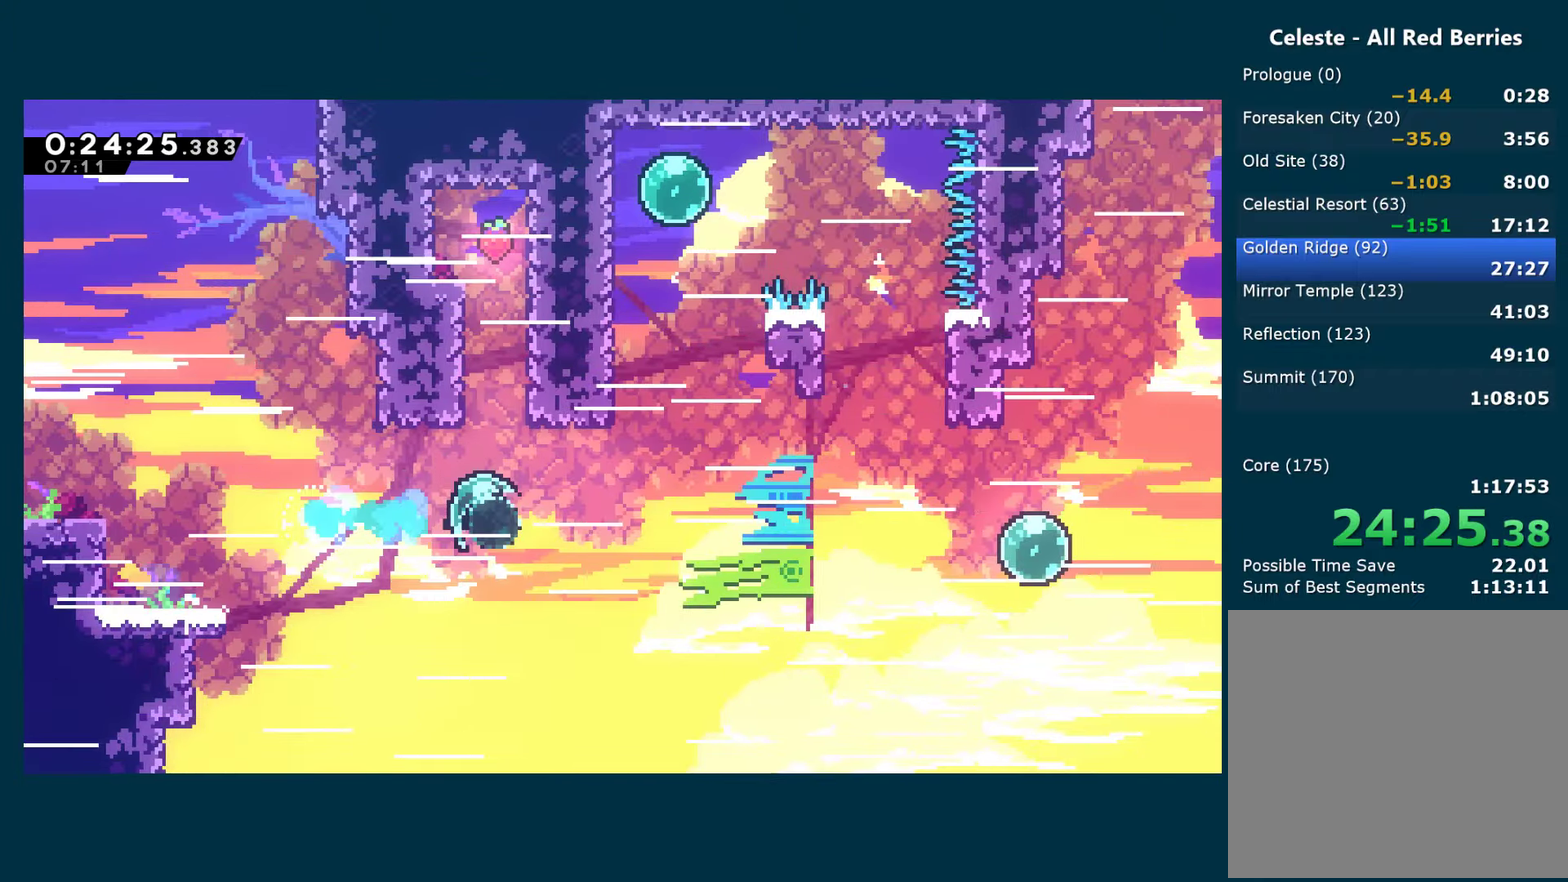
{"buttons": [], "left_stick": "center", "right_stick": "center", "events": [[200, "A", "down"], [250, "DPAD_LEFT", "down"], [300, "DPAD_UP", "up"], [400, "A", "up"], [400, "X", "up"], [484, "DPAD_LEFT", "up"]]}
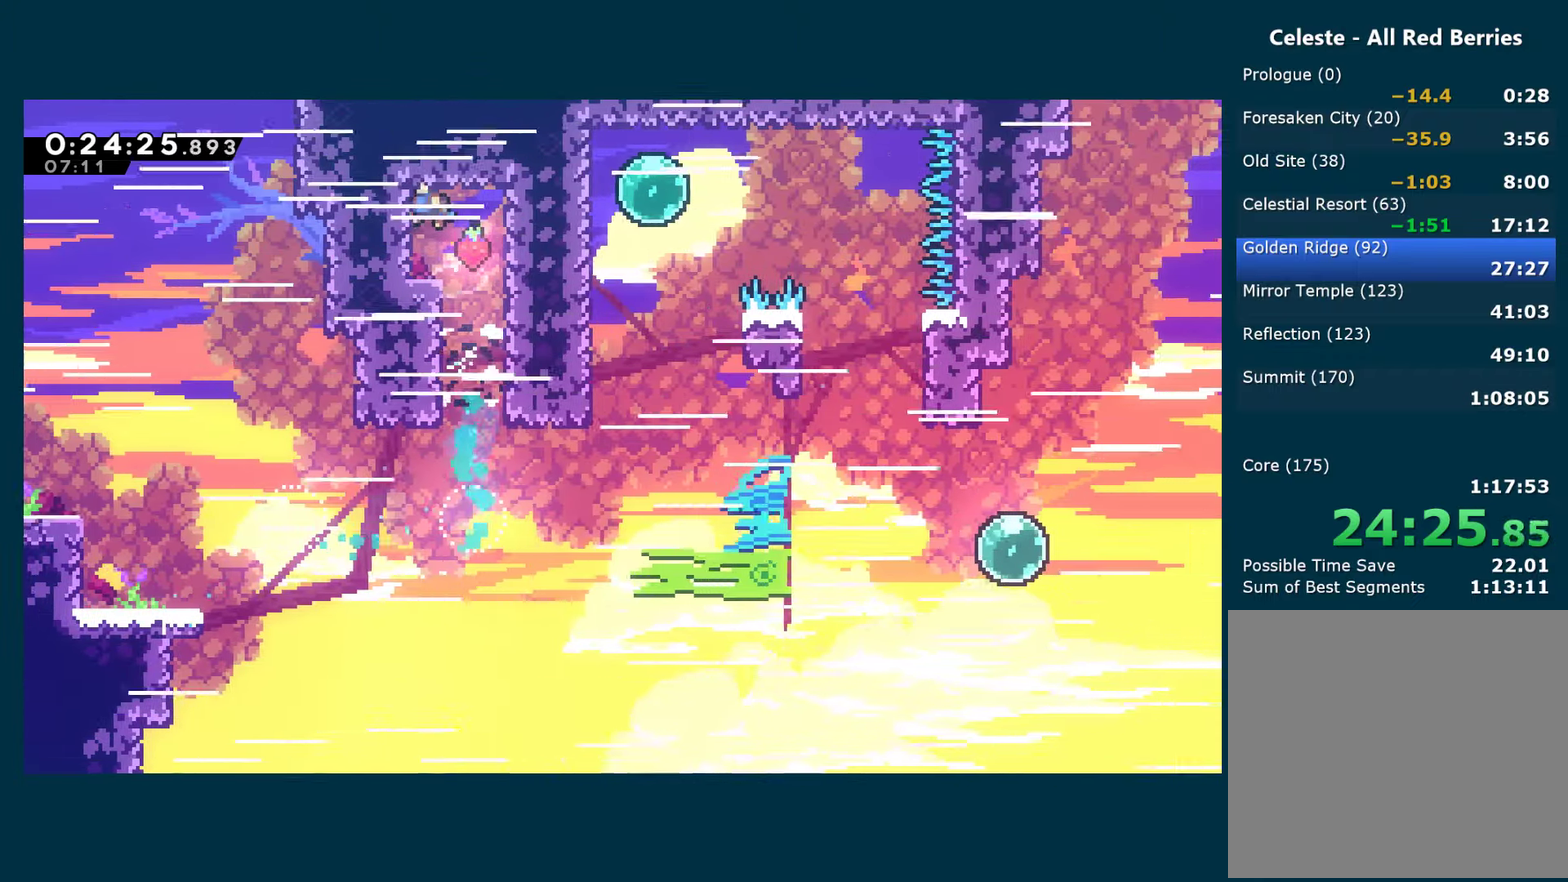
{"buttons": ["DPAD_RIGHT"], "left_stick": "center", "right_stick": "center", "events": [[167, "DPAD_RIGHT", "down"]]}
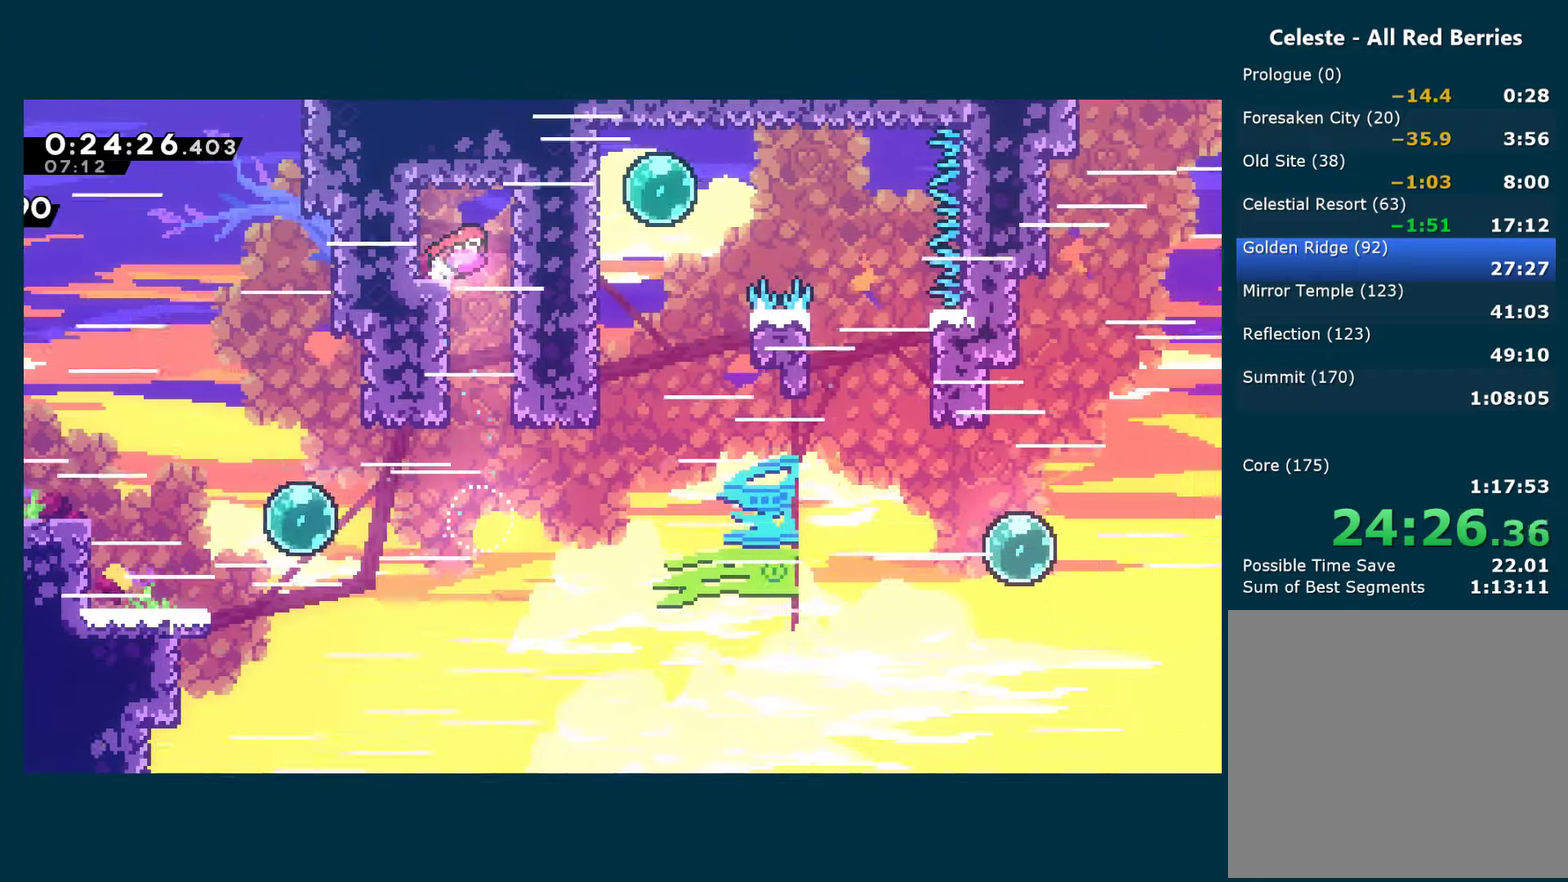
{"buttons": ["DPAD_DOWN"], "left_stick": "center", "right_stick": "center", "events": [[250, "DPAD_DOWN", "down"], [300, "DPAD_RIGHT", "up"], [366, "X", "down"], [500, "X", "up"]]}
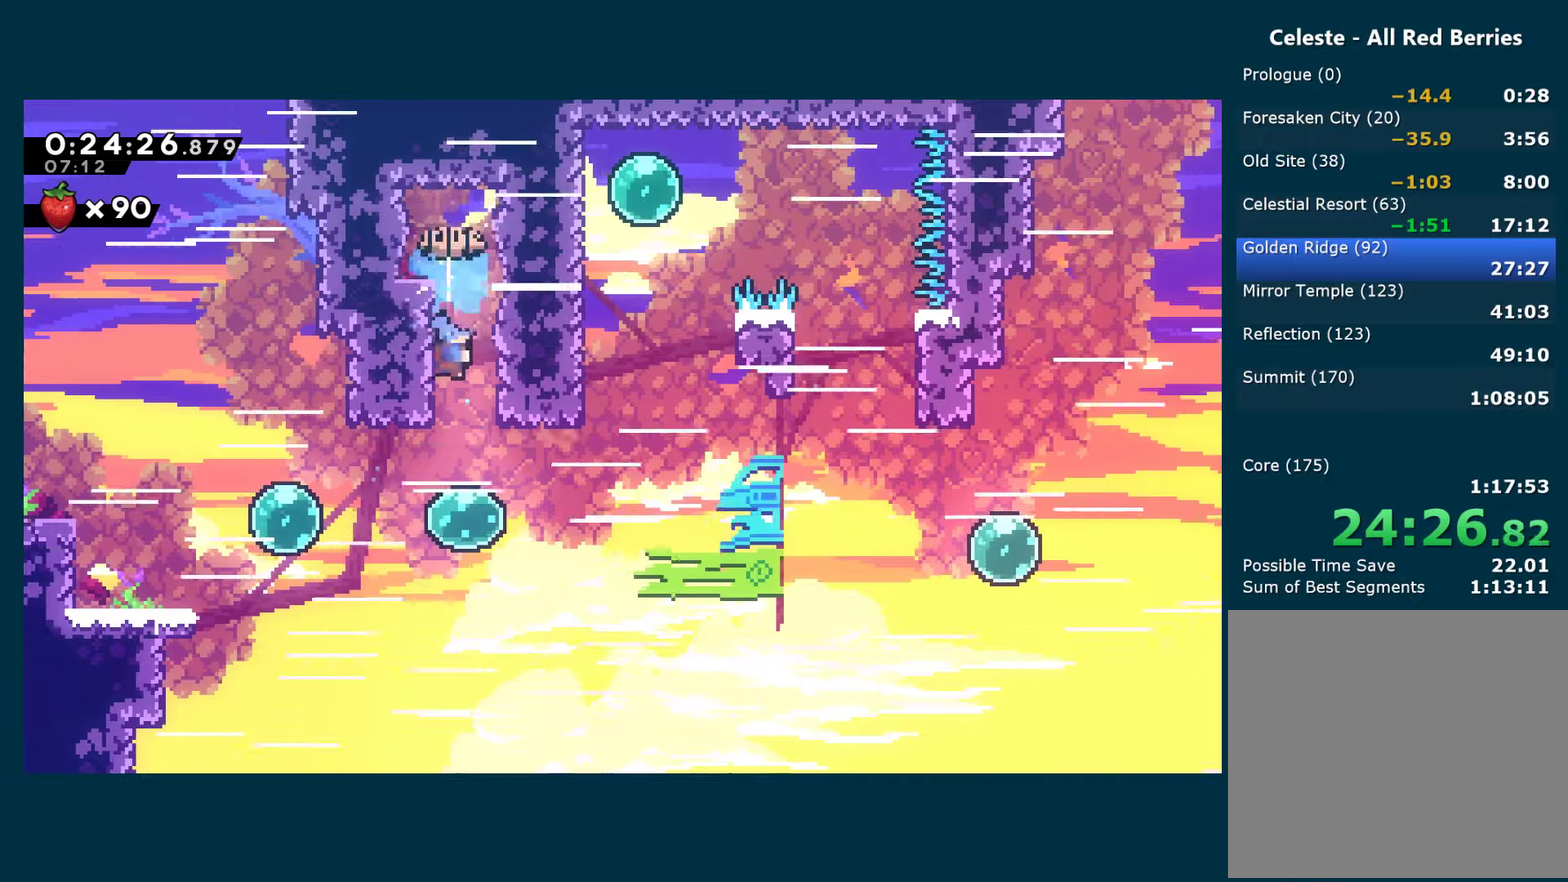
{"buttons": ["X", "DPAD_UP"], "left_stick": "center", "right_stick": "center", "events": [[33, "DPAD_RIGHT", "down"], [66, "DPAD_DOWN", "up"], [216, "X", "down"], [350, "X", "up"], [400, "DPAD_UP", "down"], [416, "DPAD_RIGHT", "up"], [450, "X", "down"]]}
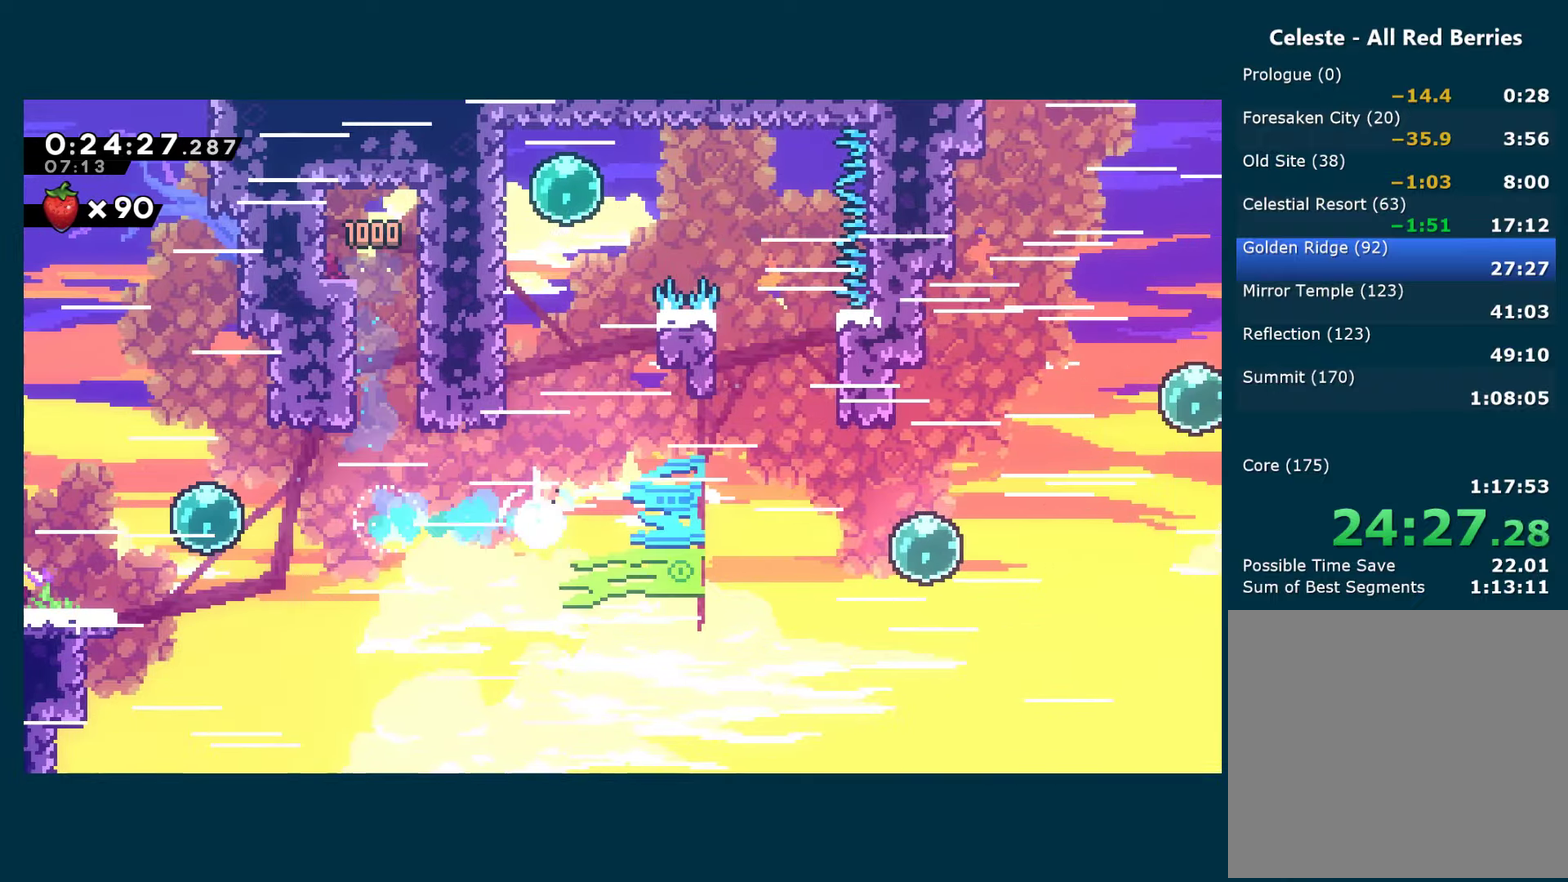
{"buttons": ["X", "DPAD_RIGHT"], "left_stick": "center", "right_stick": "center", "events": [[183, "A", "down"], [183, "DPAD_UP", "up"], [216, "DPAD_RIGHT", "down"], [383, "A", "up"], [400, "X", "up"], [450, "X", "down"]]}
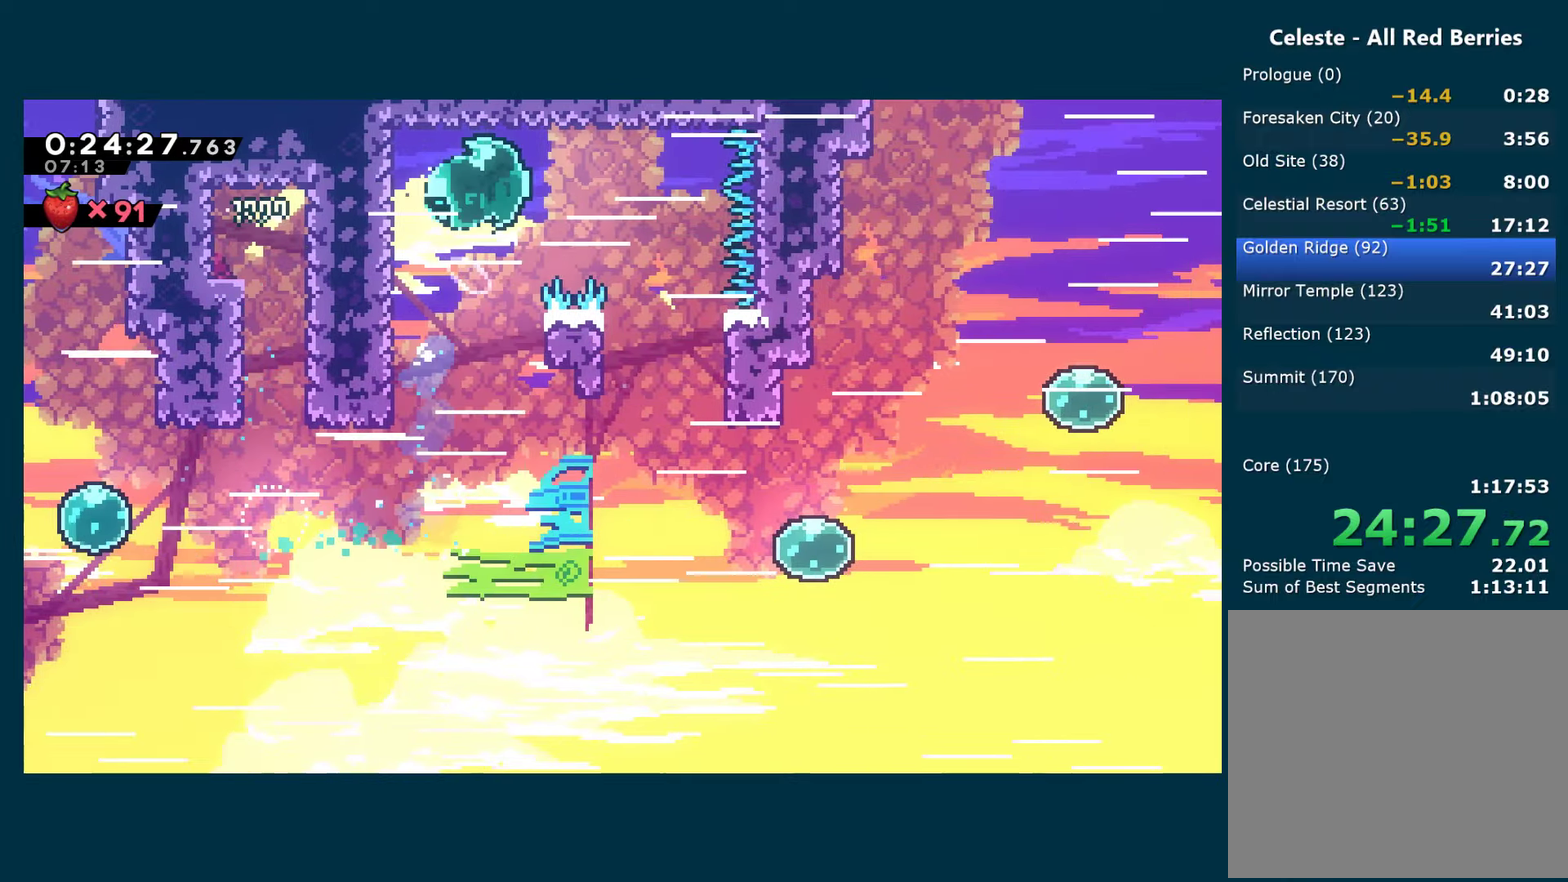
{"buttons": ["DPAD_DOWN", "DPAD_RIGHT"], "left_stick": "center", "right_stick": "center", "events": [[83, "X", "up"], [200, "DPAD_DOWN", "down"]]}
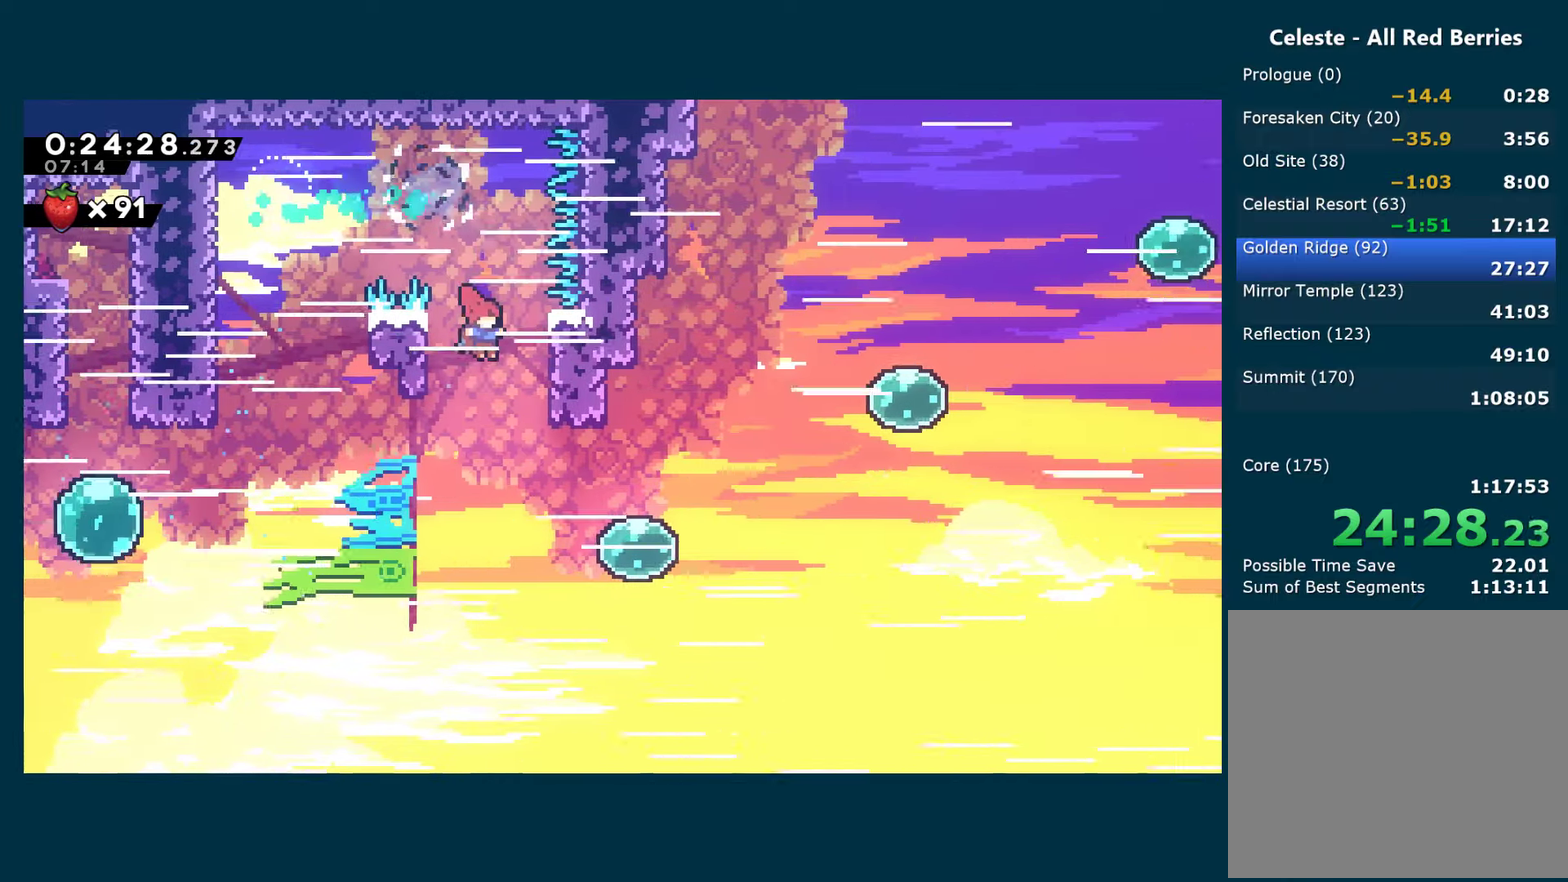
{"buttons": ["X", "DPAD_UP", "DPAD_RIGHT"], "left_stick": "center", "right_stick": "center", "events": [[150, "X", "down"], [283, "DPAD_DOWN", "up"], [283, "X", "up"], [316, "DPAD_UP", "down"], [400, "X", "down"]]}
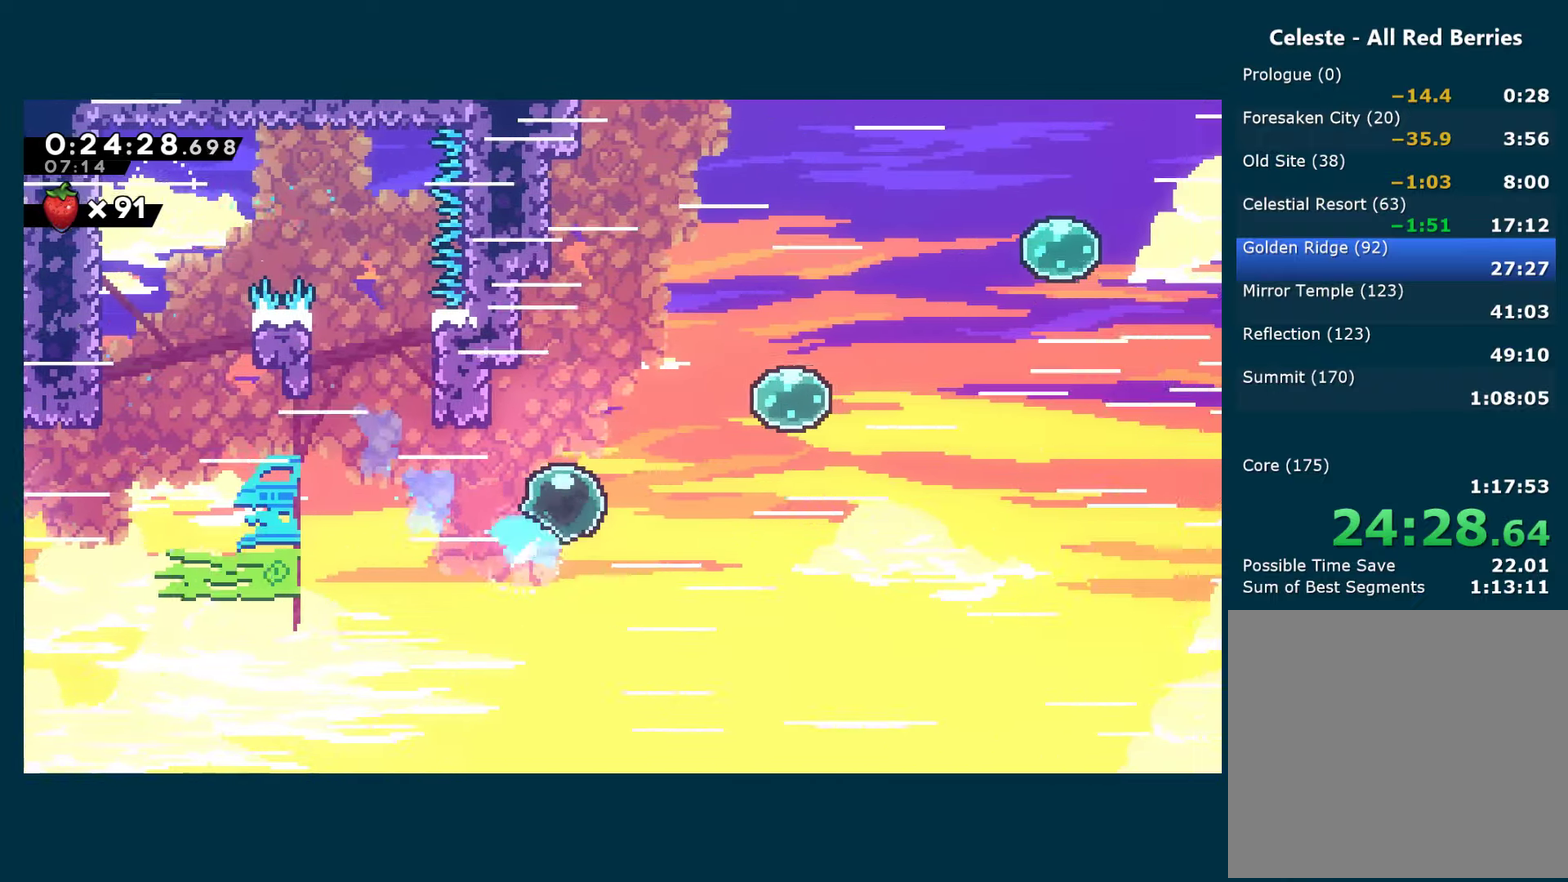
{"buttons": ["X", "DPAD_UP", "DPAD_RIGHT"], "left_stick": "center", "right_stick": "center", "events": [[50, "DPAD_UP", "up"], [66, "X", "up"], [183, "X", "down"], [350, "X", "up"], [366, "DPAD_UP", "down"], [433, "X", "down"]]}
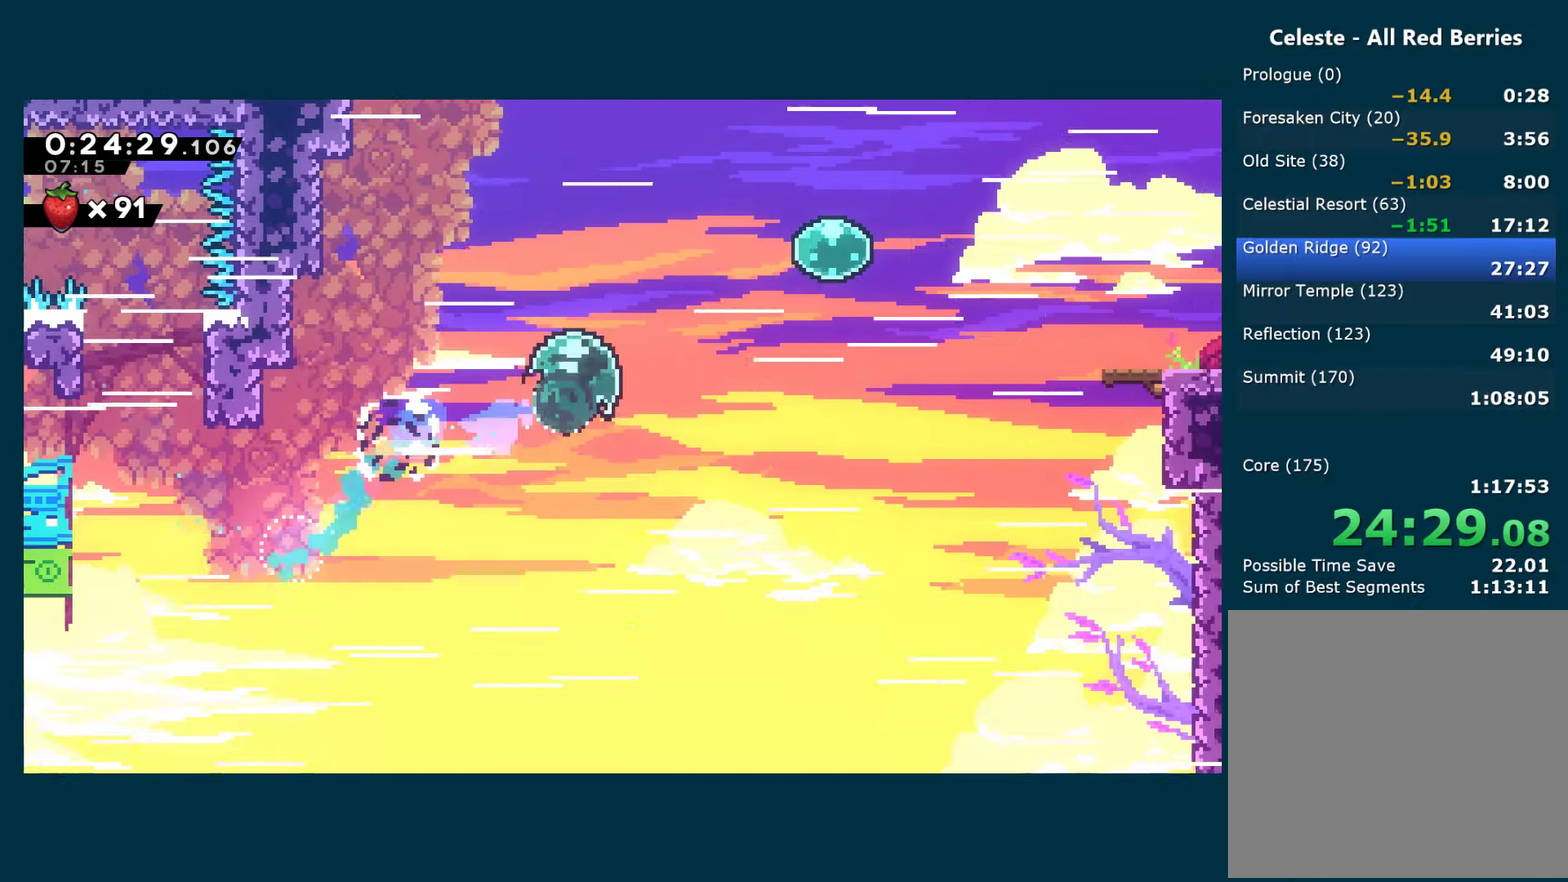
{"buttons": ["X", "DPAD_RIGHT"], "left_stick": "center", "right_stick": "center", "events": [[100, "X", "up"], [116, "DPAD_UP", "up"], [233, "X", "down"], [416, "X", "up"], [500, "X", "down"]]}
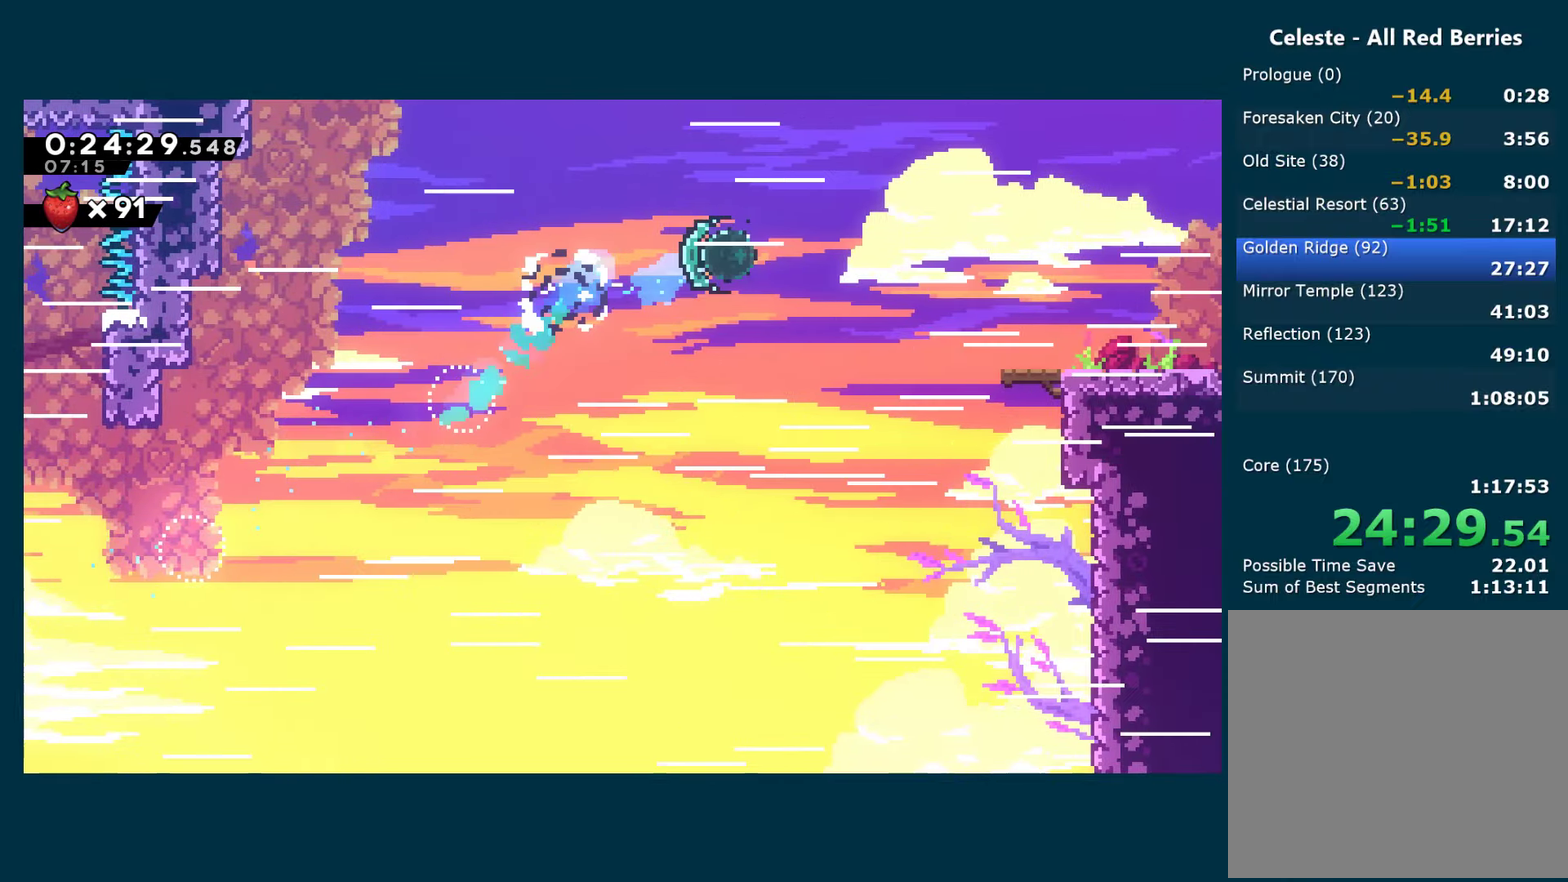
{"buttons": ["A", "X", "DPAD_RIGHT"], "left_stick": "center", "right_stick": "center", "events": [[166, "X", "up"], [266, "DPAD_DOWN", "down"], [300, "X", "down"], [416, "DPAD_DOWN", "up"], [483, "A", "down"]]}
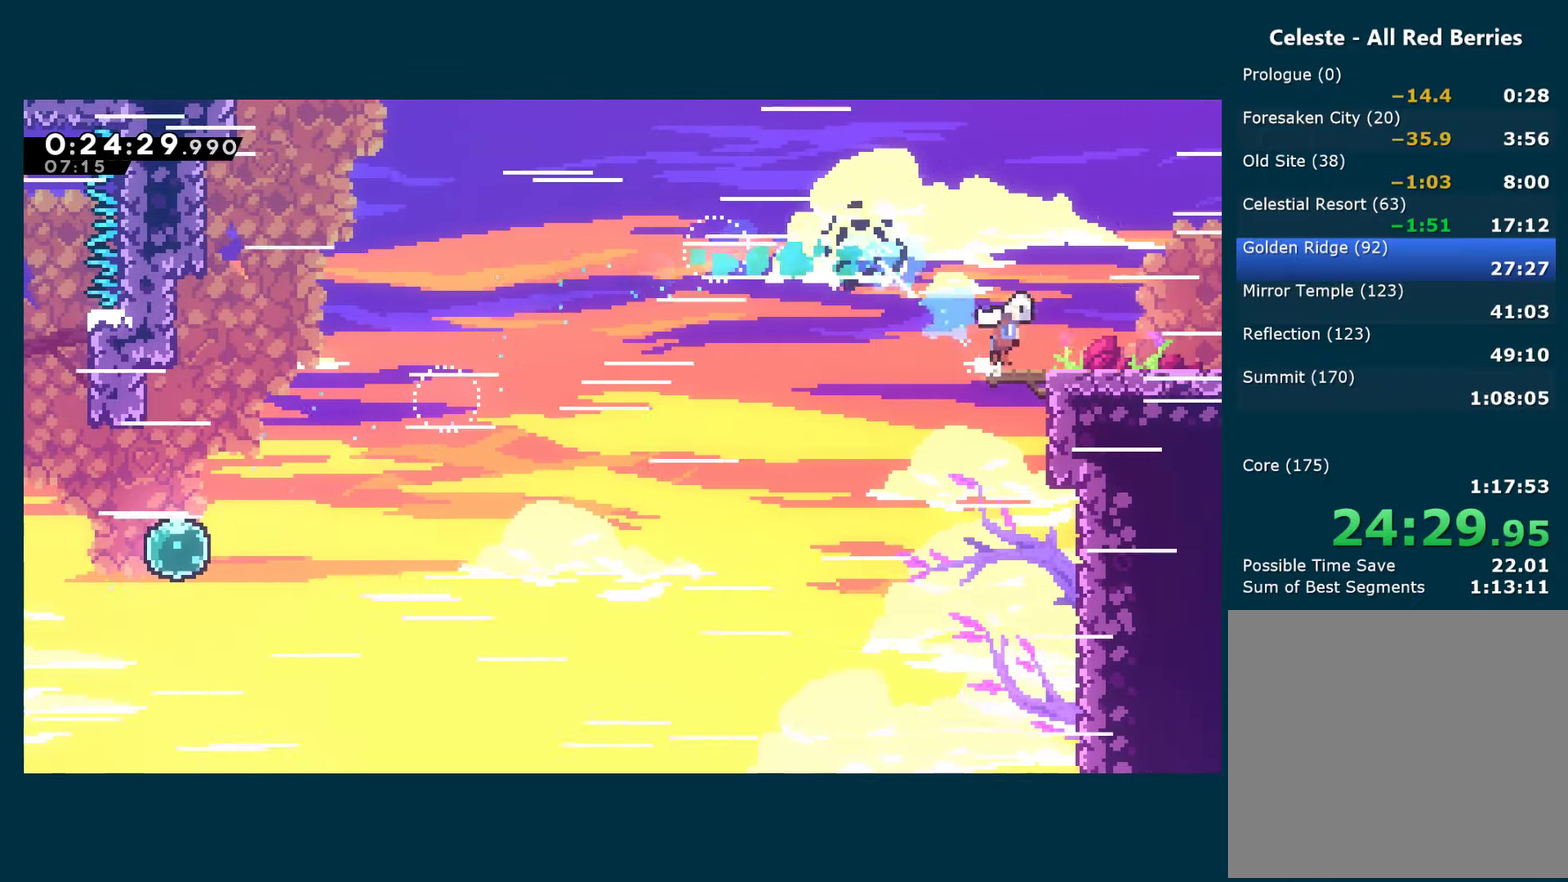
{"buttons": ["A", "X", "DPAD_RIGHT"], "left_stick": "center", "right_stick": "center", "events": [[66, "A", "up"], [66, "X", "up"], [100, "DPAD_DOWN", "down"], [116, "X", "down"], [233, "A", "down"], [266, "DPAD_DOWN", "up"]]}
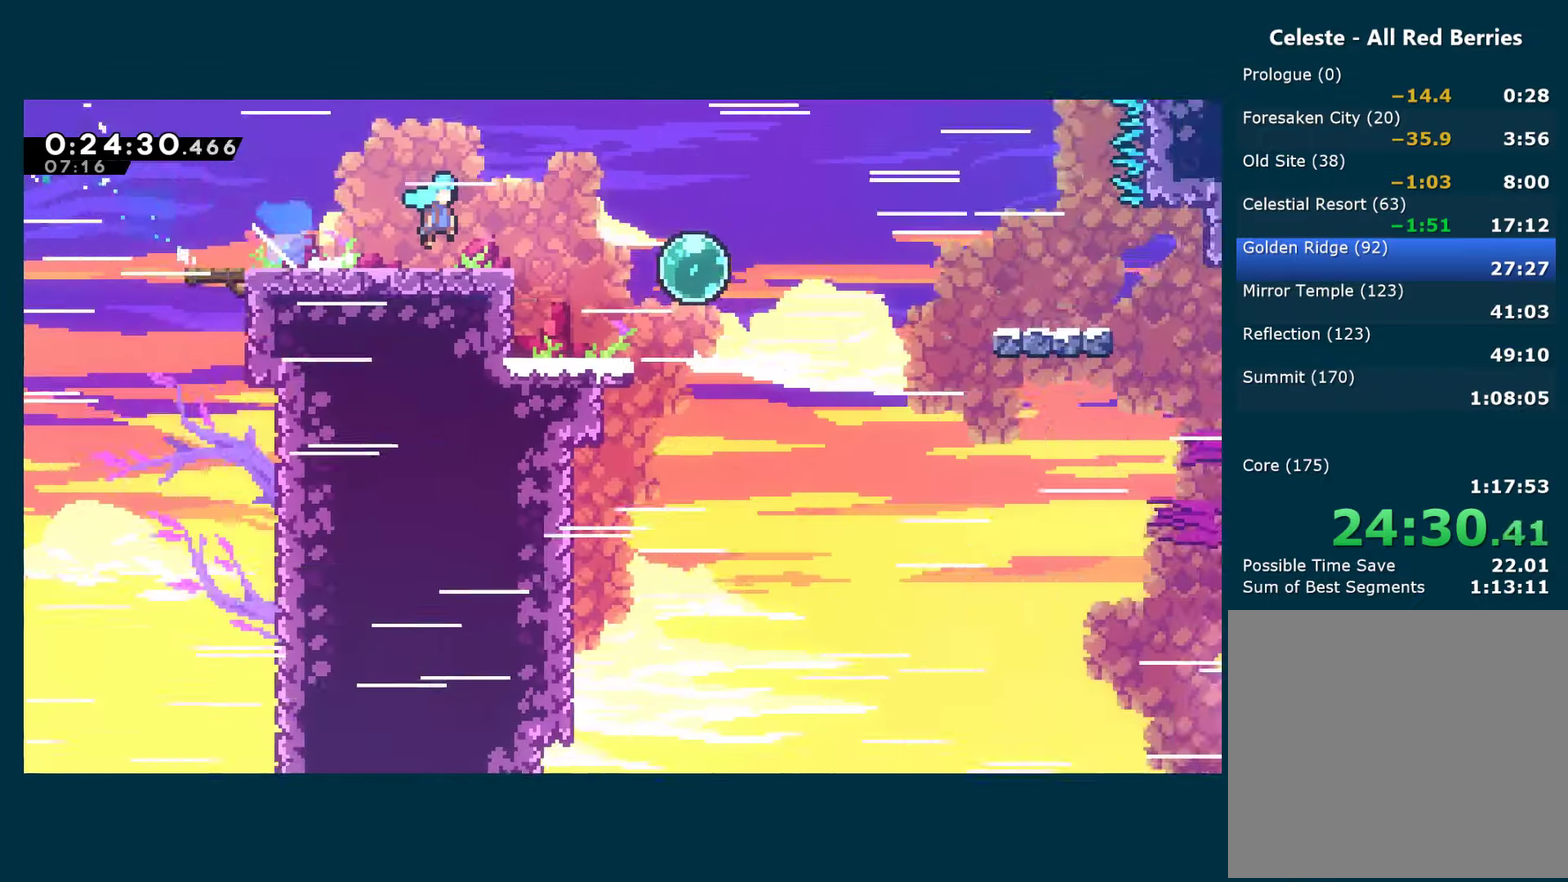
{"buttons": ["A", "X", "DPAD_RIGHT"], "left_stick": "center", "right_stick": "center", "events": []}
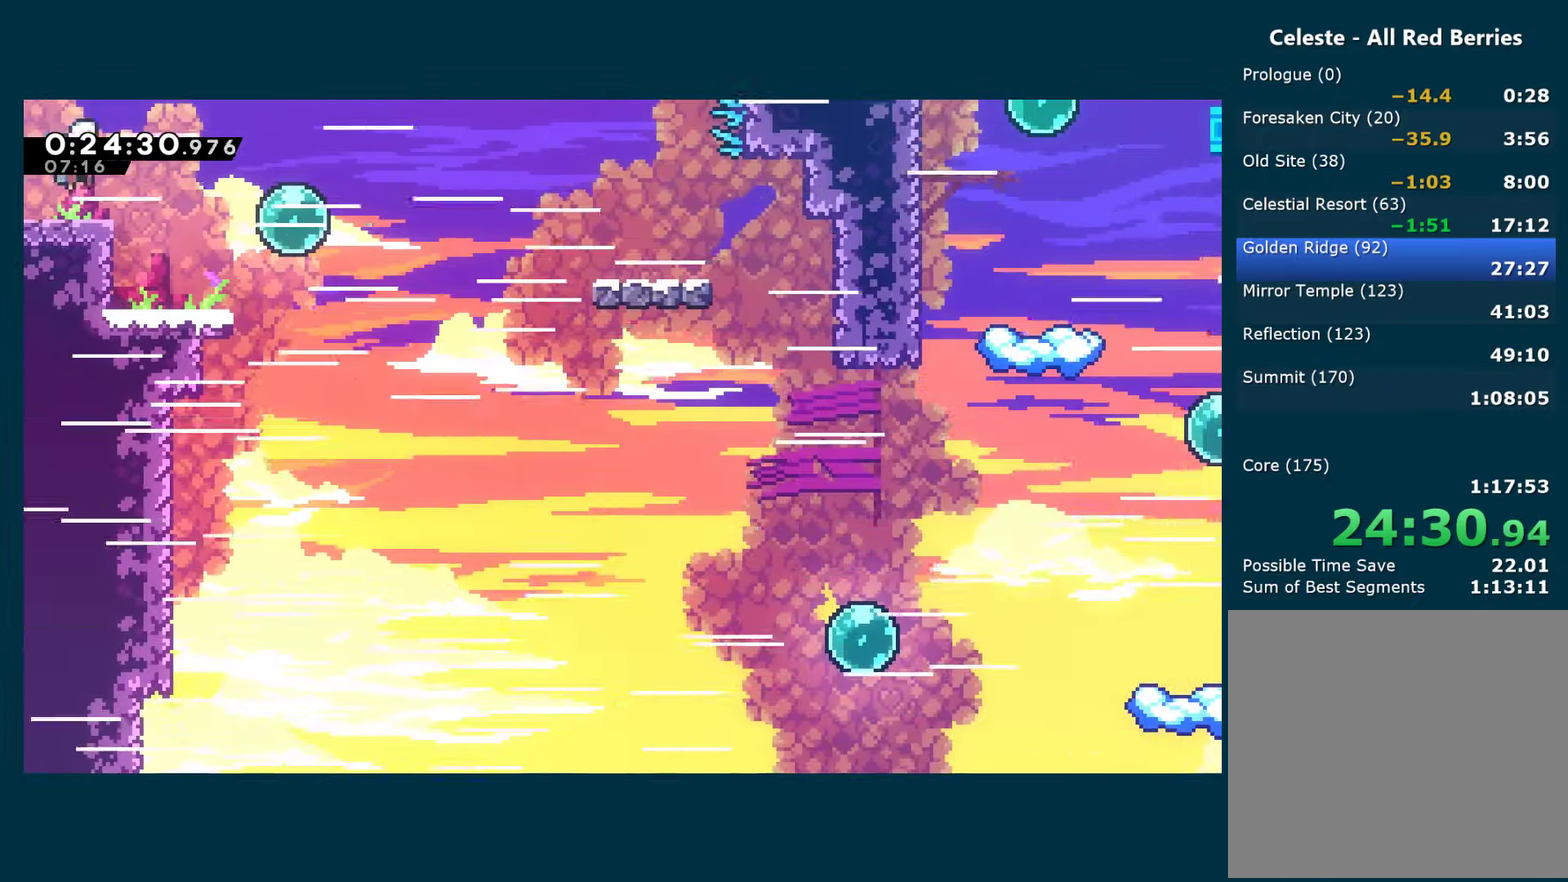
{"buttons": ["A", "X", "DPAD_RIGHT"], "left_stick": "center", "right_stick": "center", "events": [[16, "A", "up"], [33, "X", "up"], [233, "DPAD_DOWN", "down"], [250, "DPAD_RIGHT", "up"], [267, "DPAD_LEFT", "down"], [300, "X", "down"], [383, "DPAD_LEFT", "up"], [400, "DPAD_RIGHT", "down"], [417, "DPAD_DOWN", "up"], [467, "A", "down"]]}
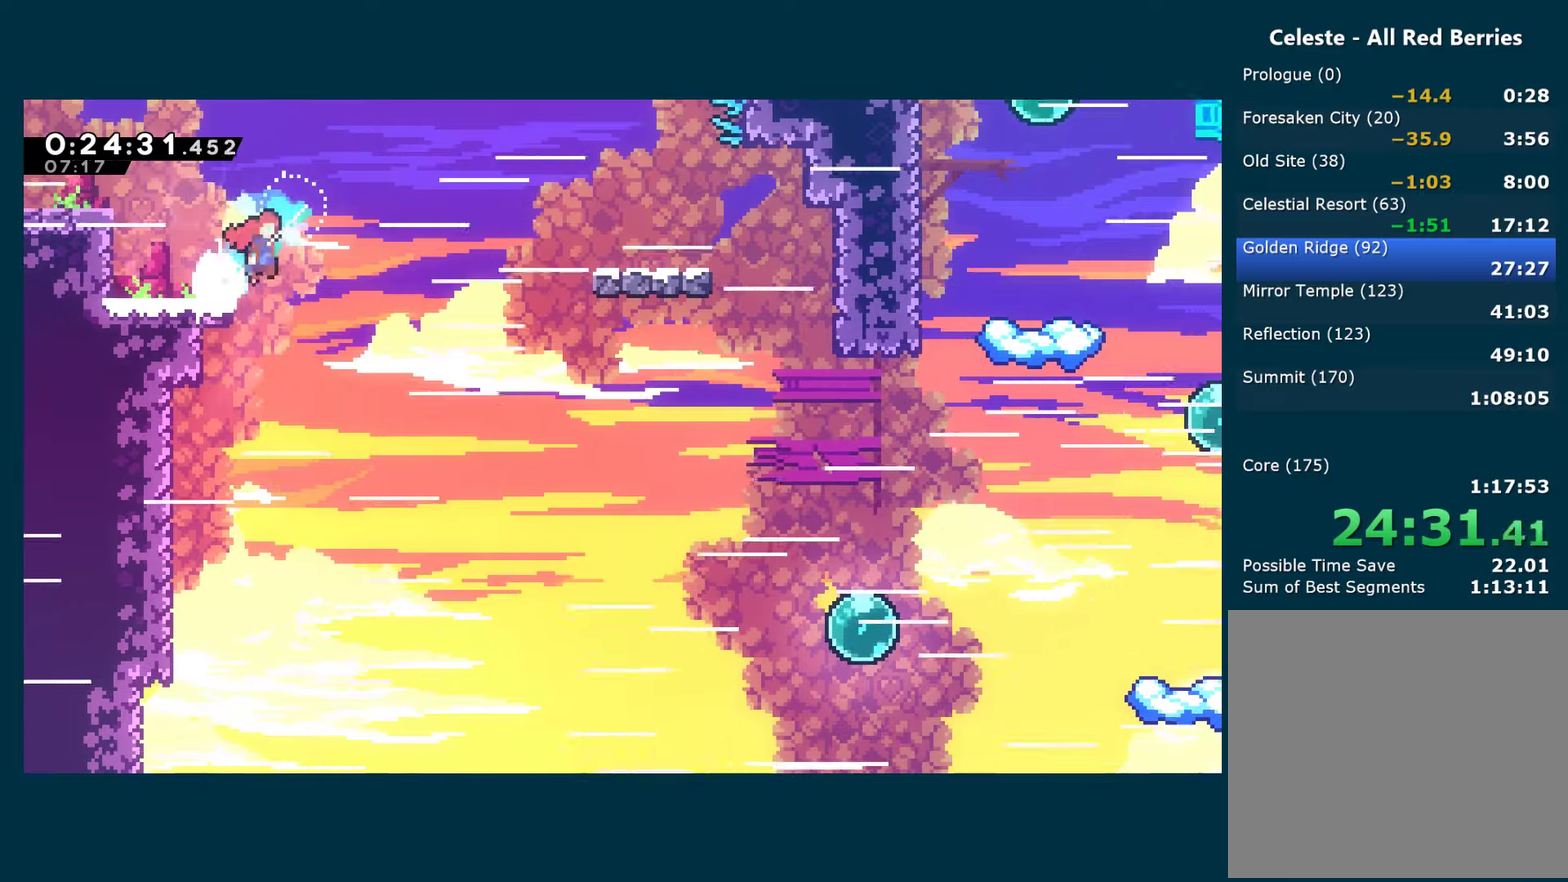
{"buttons": ["DPAD_RIGHT"], "left_stick": "center", "right_stick": "center", "events": [[200, "A", "up"], [217, "X", "up"]]}